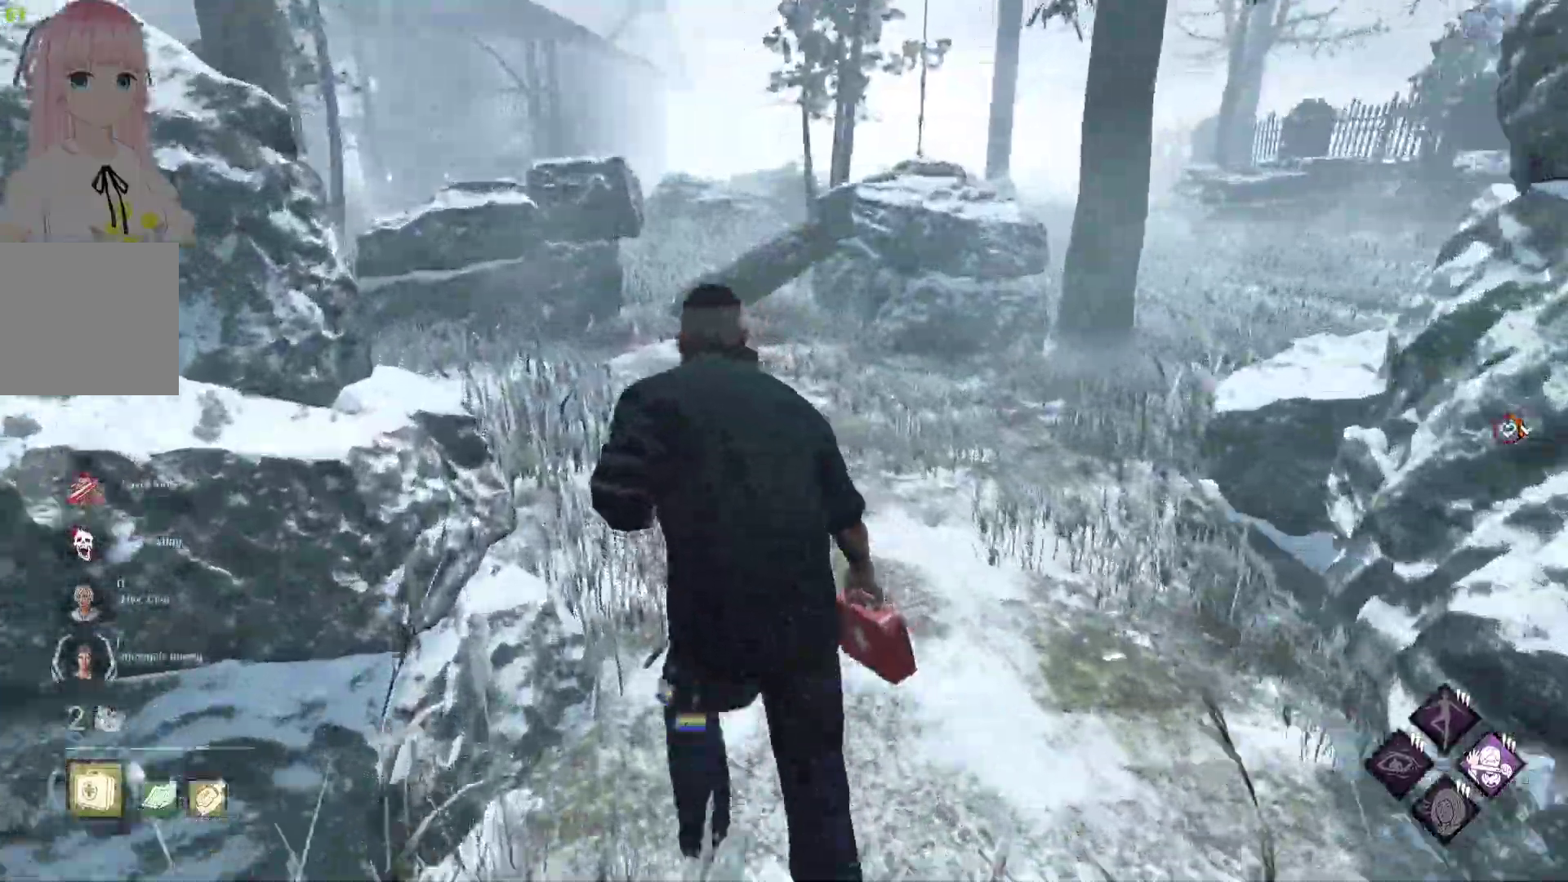
Gameplay with a controller (Xbox layout); each line is a JSON object with the inputs held at the frame after it. "events" lists button and stick changes between this image and that frame as [ms after this image, input, new state], when the widget could be followed in between.
{"buttons": ["L1"], "left_stick": "down", "right_stick": "right", "events": [[50, "right_stick", "right"], [217, "right_stick", "center"], [233, "left_stick", "left"], [350, "right_stick", "right"], [450, "left_stick", "down"]]}
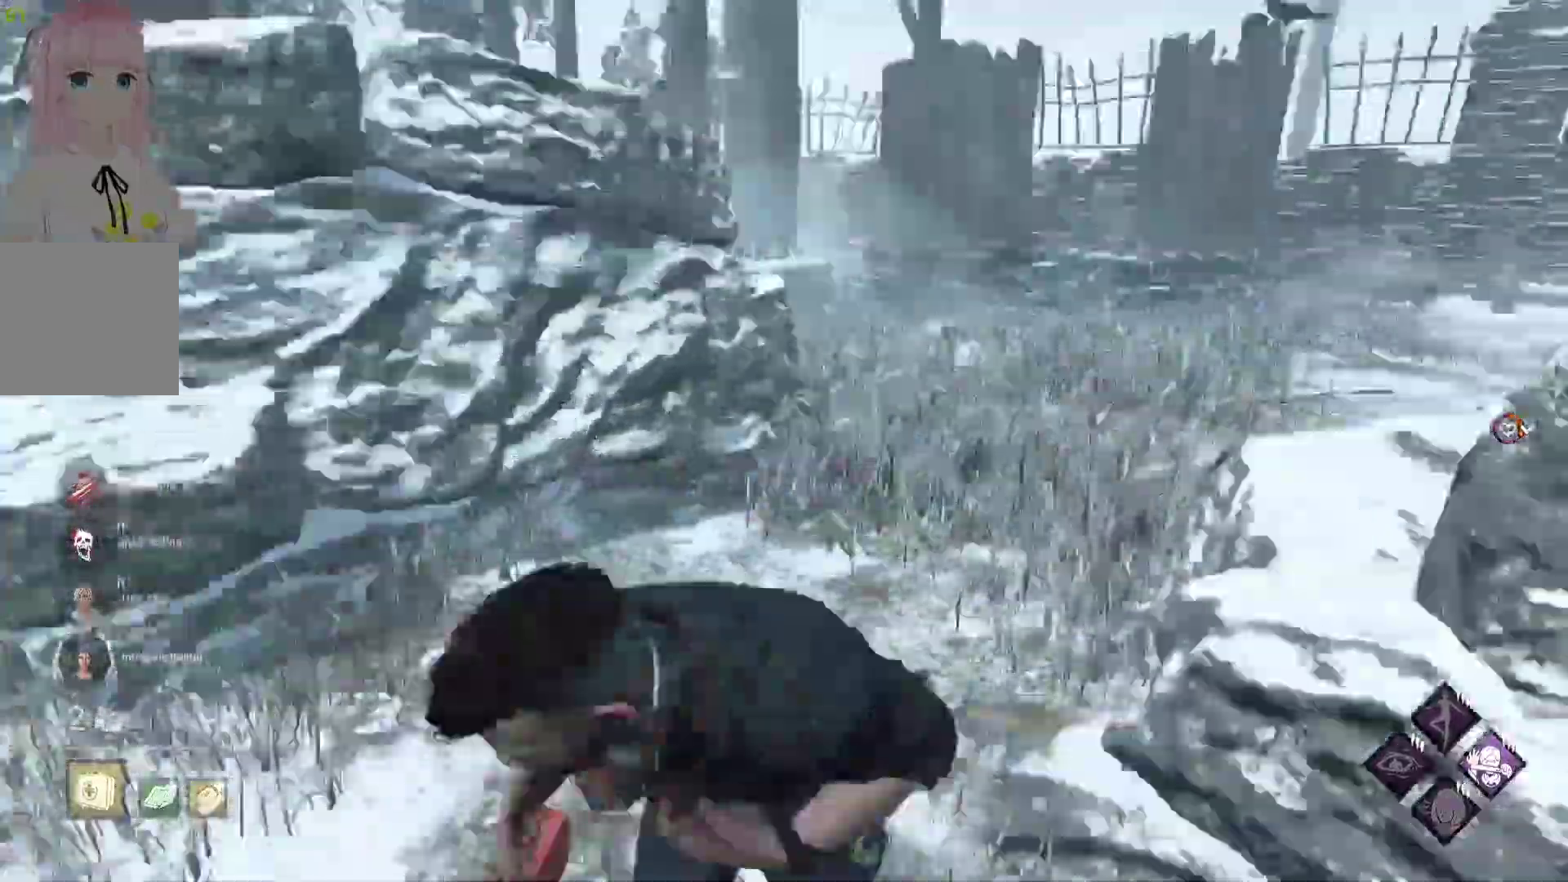
{"buttons": ["L1"], "left_stick": "down-right", "right_stick": "left", "events": [[83, "right_stick", "center"], [217, "left_stick", "down-right"], [450, "right_stick", "left"]]}
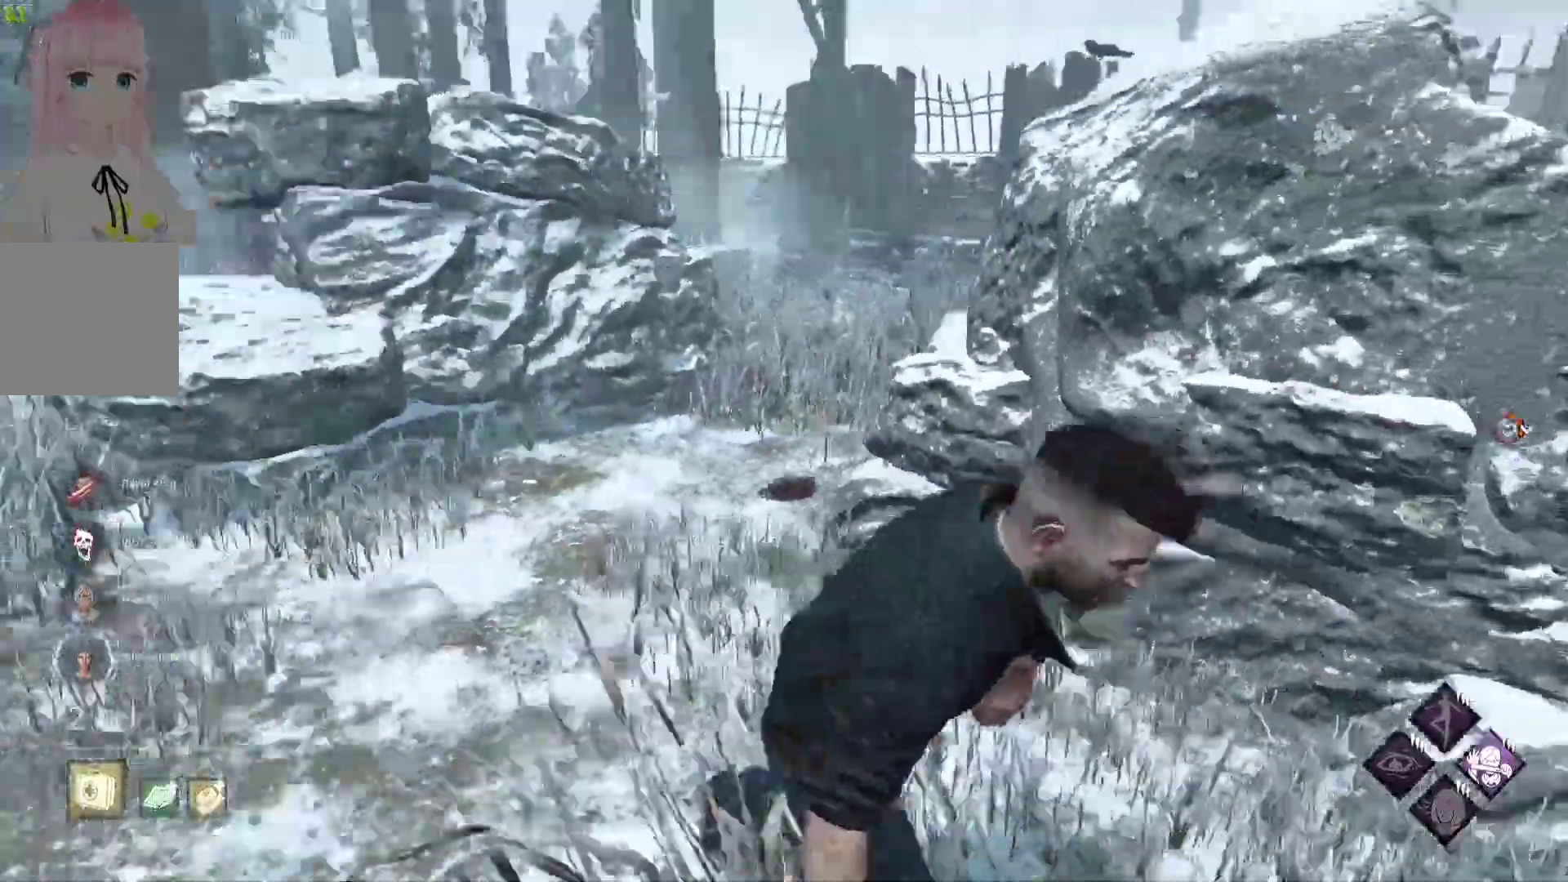
{"buttons": ["L1"], "left_stick": "down-right", "right_stick": "left", "events": []}
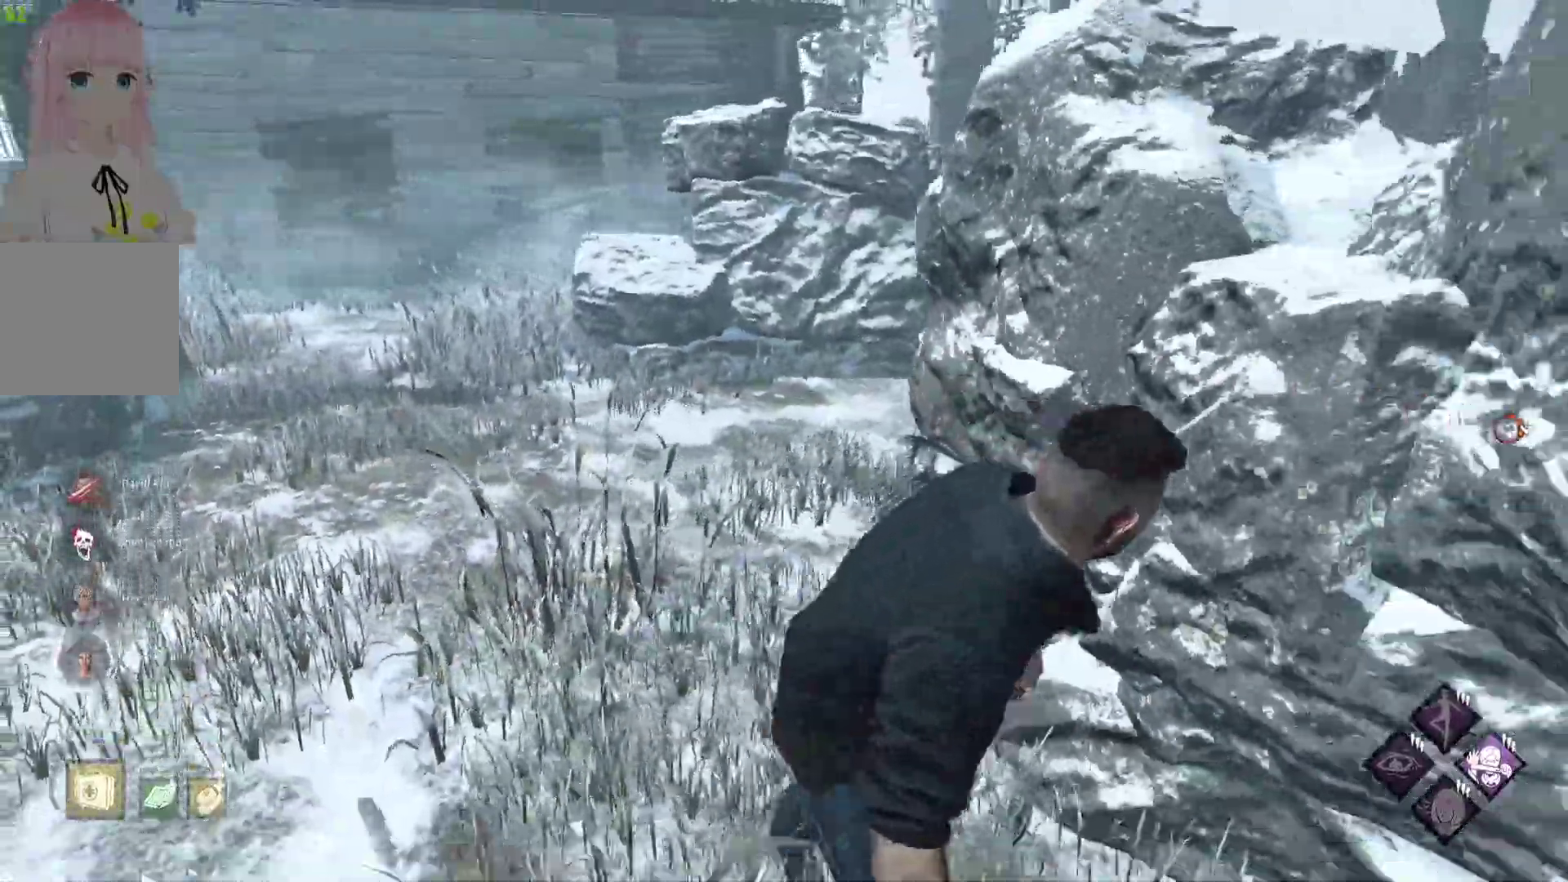
{"buttons": ["L1"], "left_stick": "down-right", "right_stick": "left", "events": []}
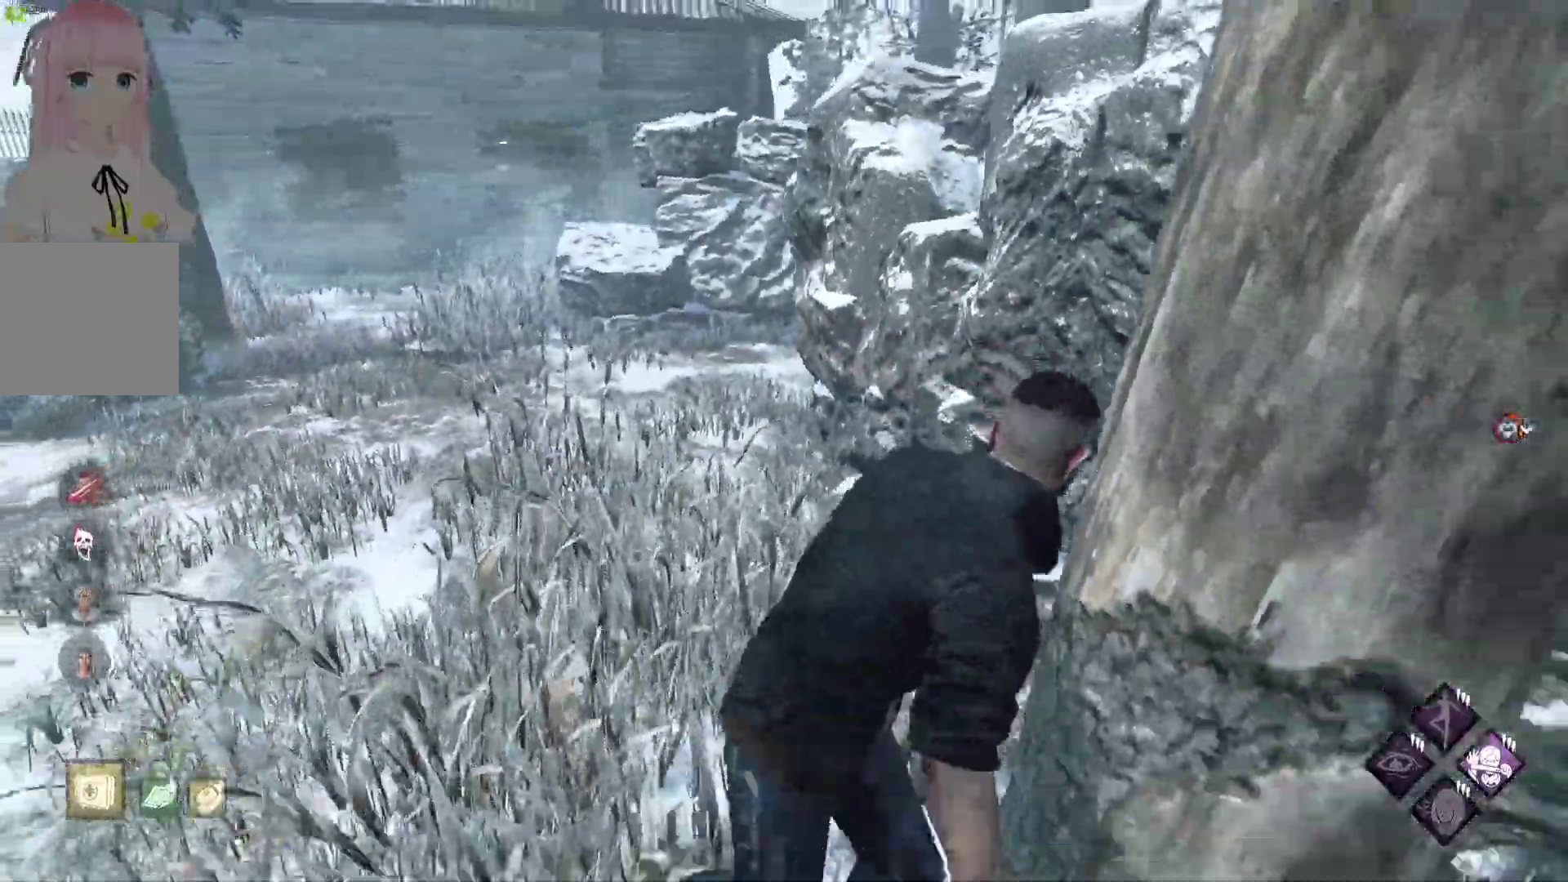
{"buttons": ["L1"], "left_stick": "down-right", "right_stick": "center", "events": [[283, "right_stick", "center"]]}
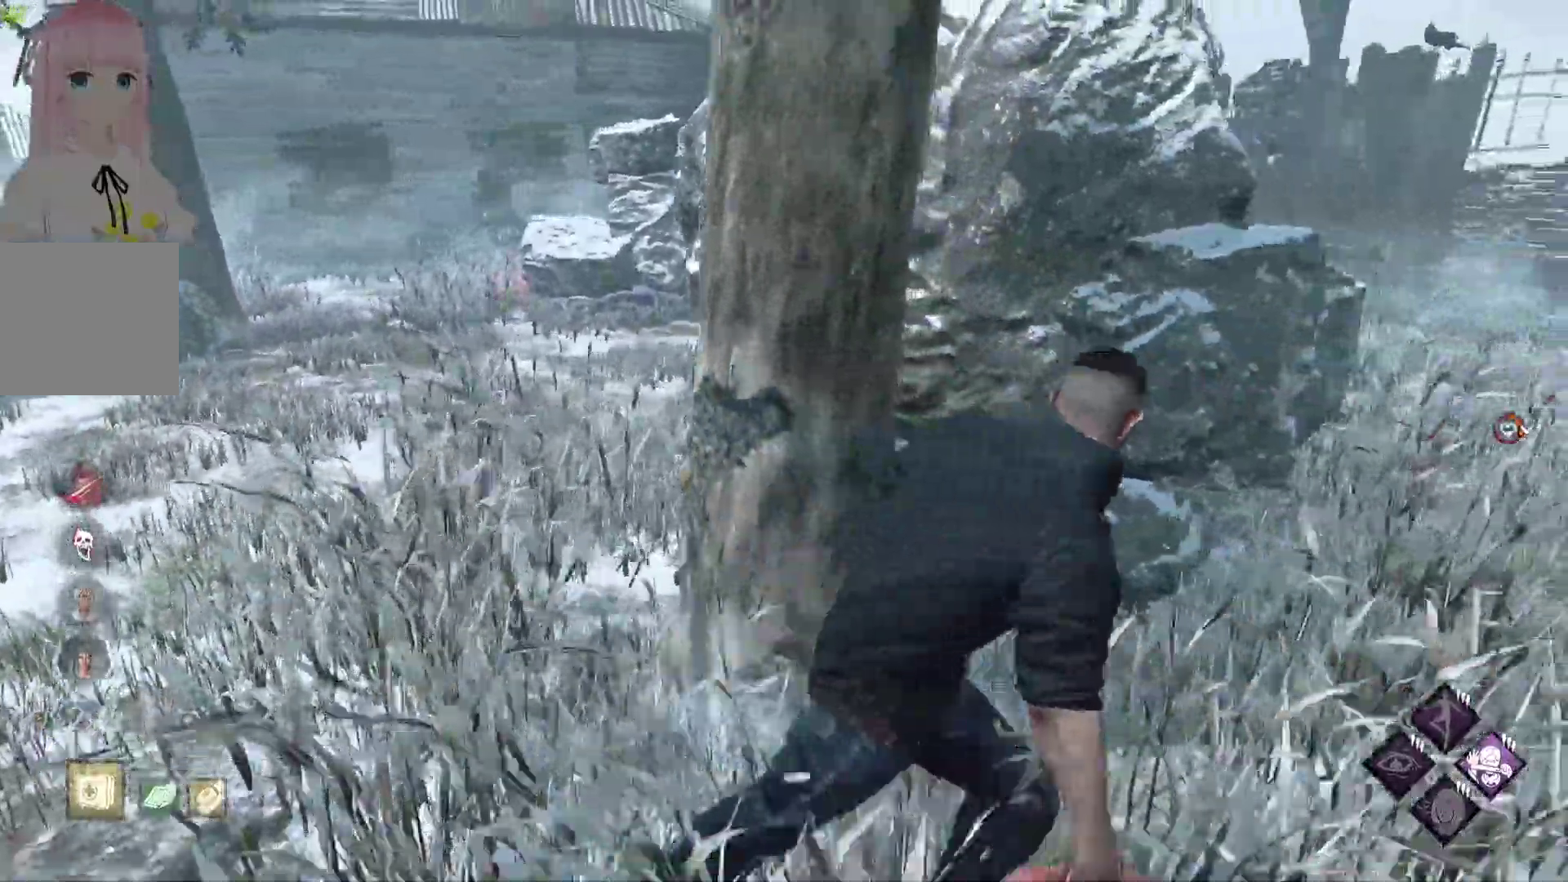
{"buttons": ["L1"], "left_stick": "down-right", "right_stick": "center", "events": [[100, "right_stick", "left"], [217, "right_stick", "center"]]}
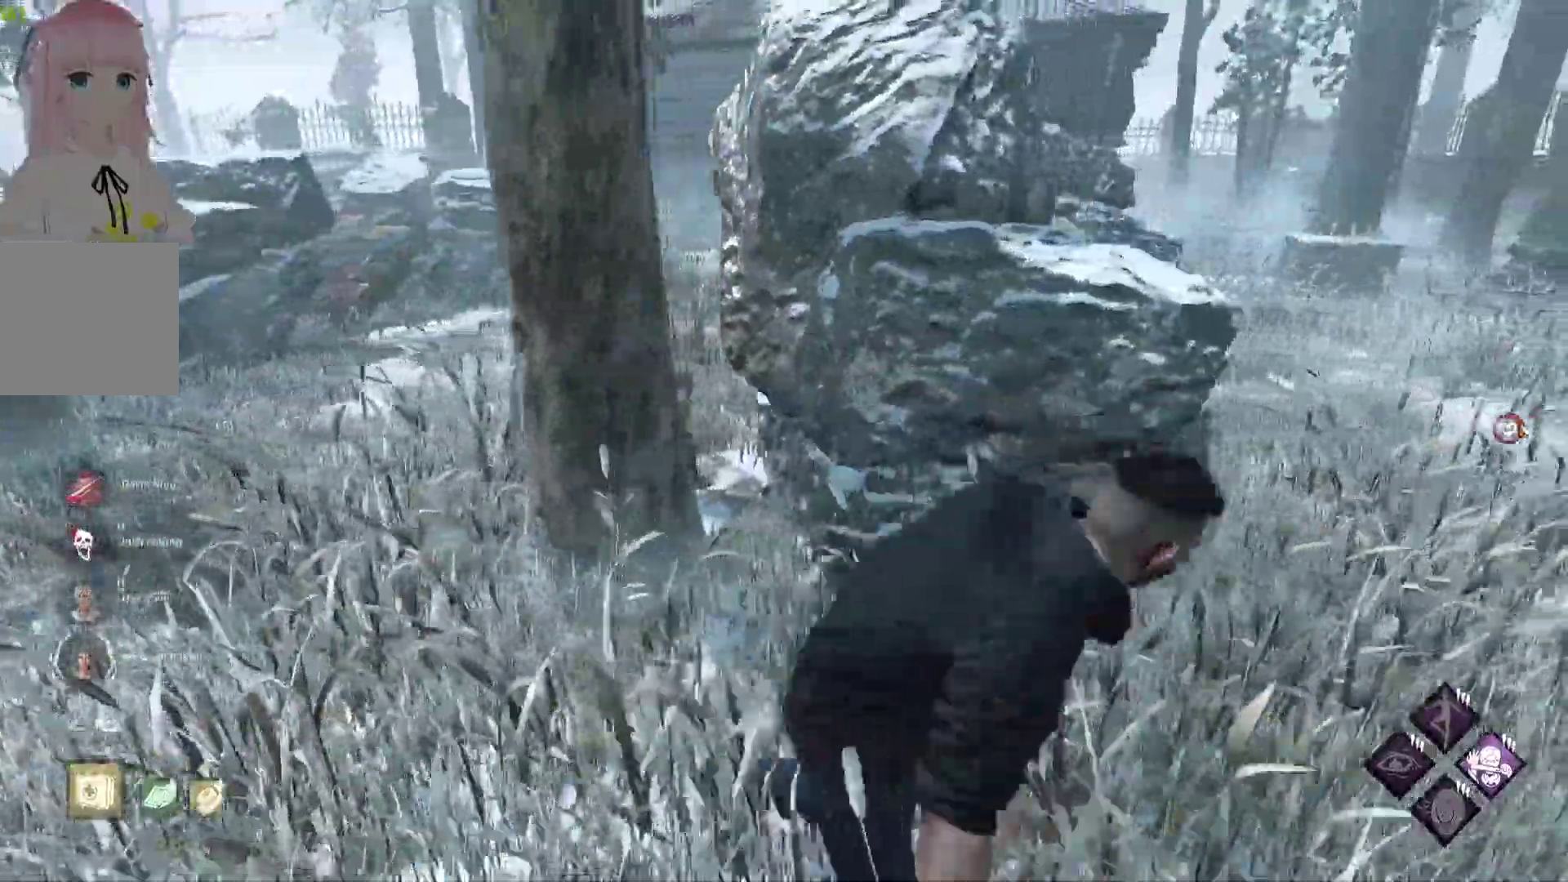
{"buttons": ["L1"], "left_stick": "left", "right_stick": "center", "events": [[17, "right_stick", "left"], [117, "left_stick", "down-left"], [400, "left_stick", "left"], [467, "right_stick", "center"]]}
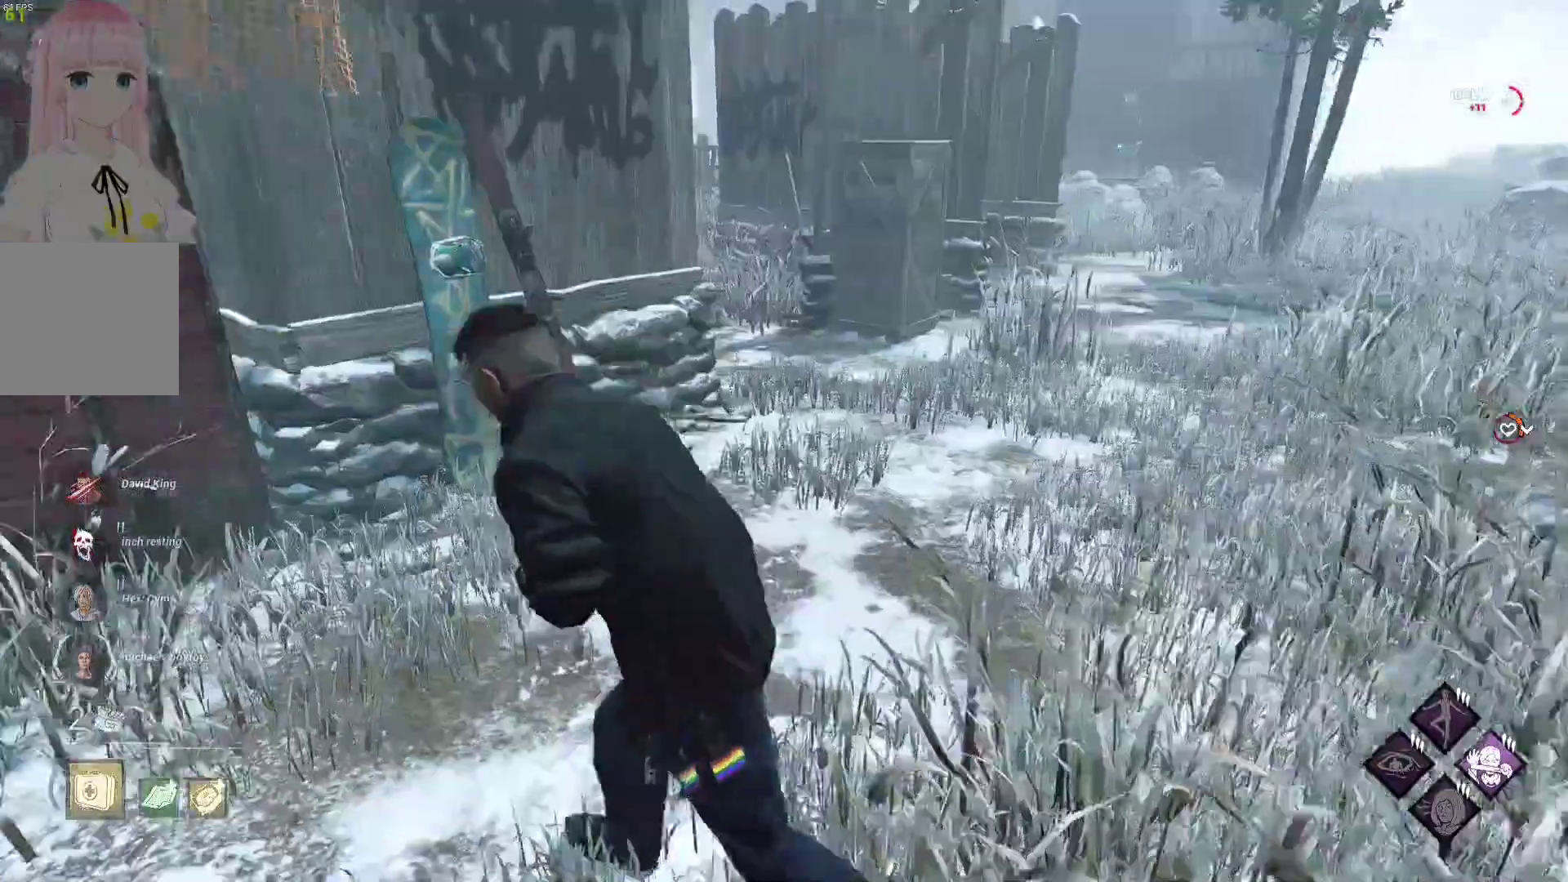
{"buttons": ["L1"], "left_stick": "down-left", "right_stick": "center", "events": [[67, "left_stick", "up-left"], [317, "right_stick", "right"], [367, "left_stick", "down-left"], [483, "right_stick", "center"]]}
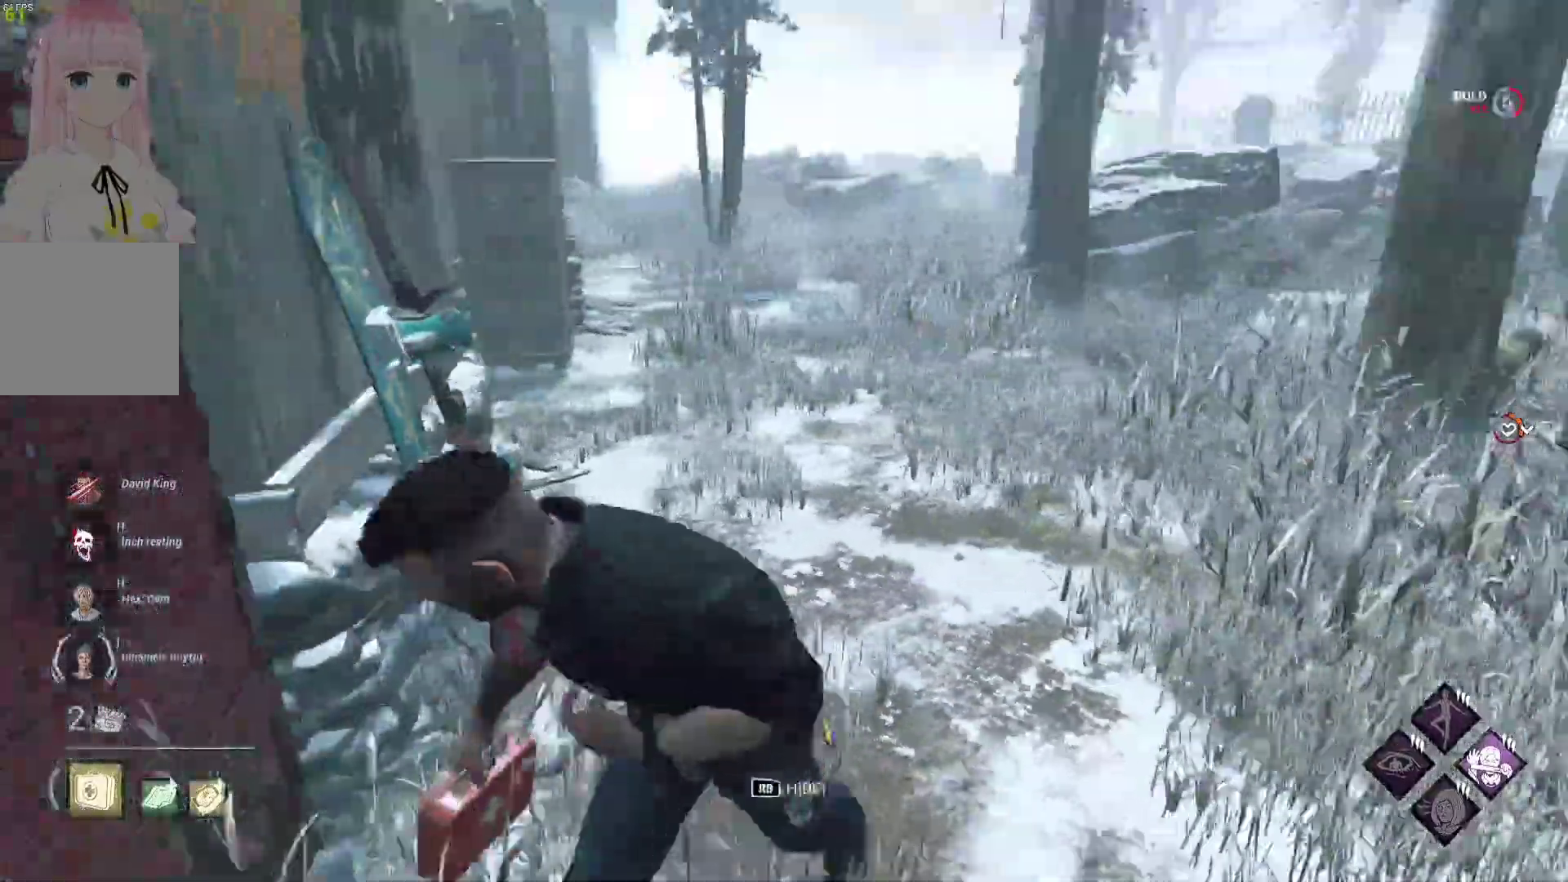
{"buttons": ["L1"], "left_stick": "down-left", "right_stick": "center", "events": [[83, "right_stick", "right"], [250, "right_stick", "center"]]}
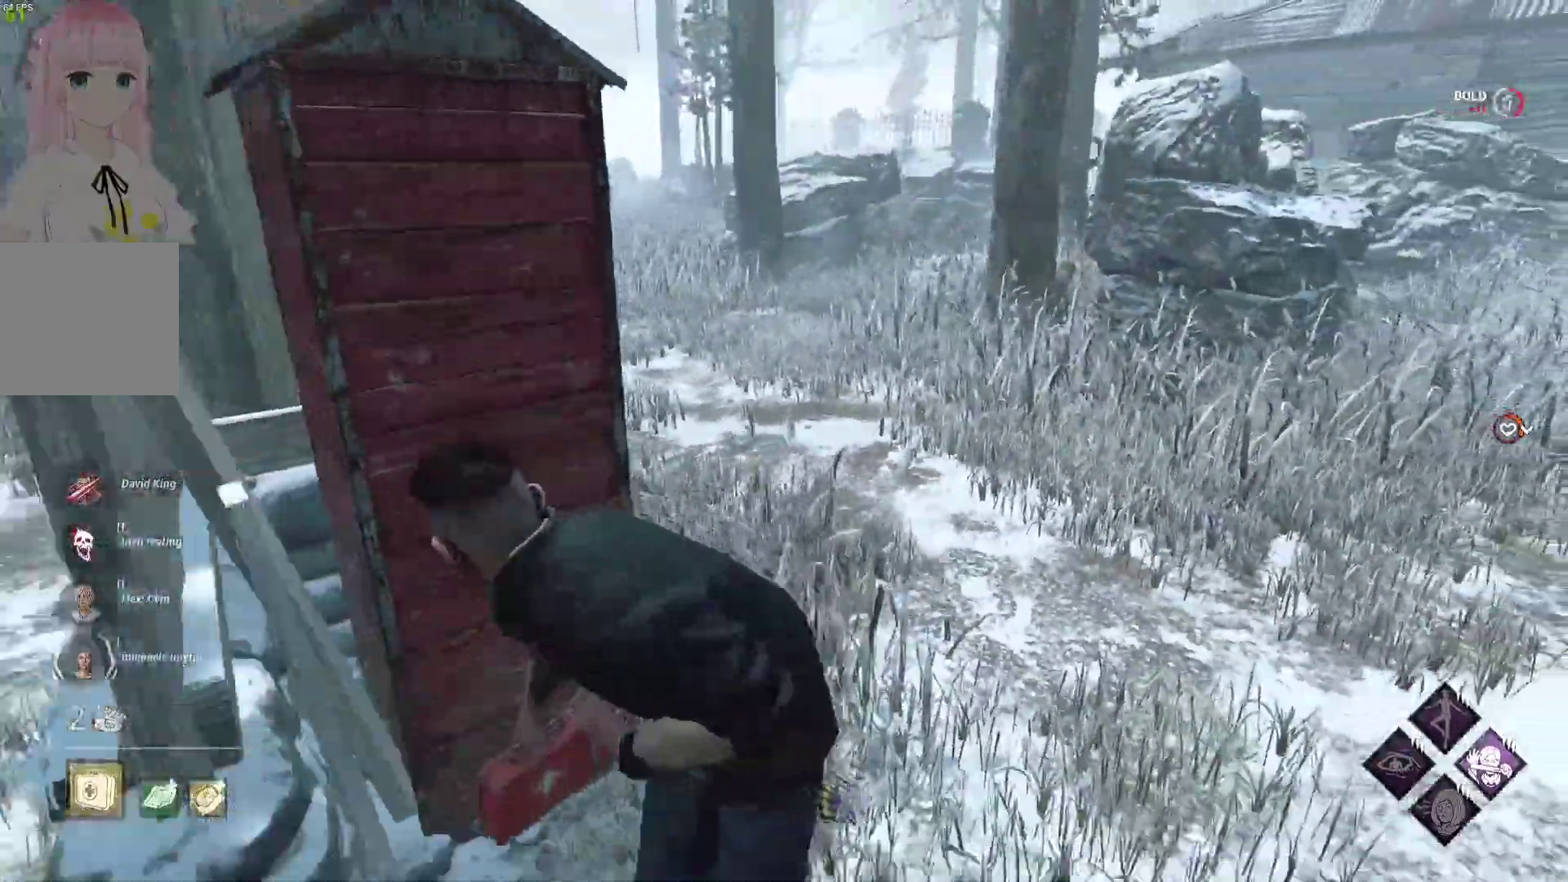
{"buttons": ["L1"], "left_stick": "left", "right_stick": "center", "events": [[300, "right_stick", "left"], [350, "left_stick", "left"], [417, "right_stick", "center"]]}
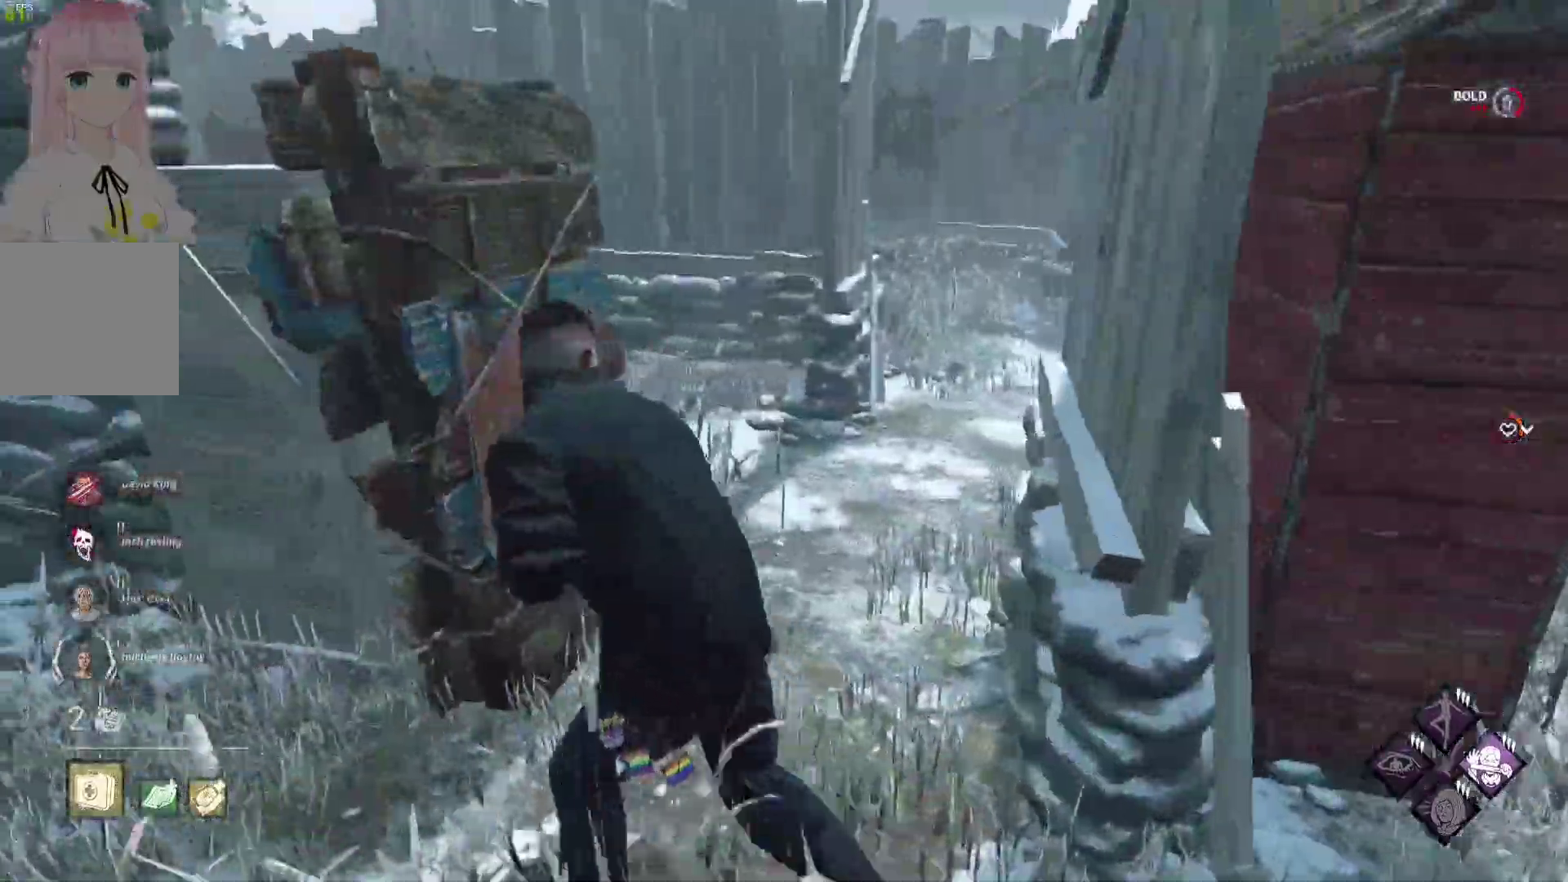
{"buttons": ["L1"], "left_stick": "up-left", "right_stick": "center", "events": [[367, "left_stick", "up-left"]]}
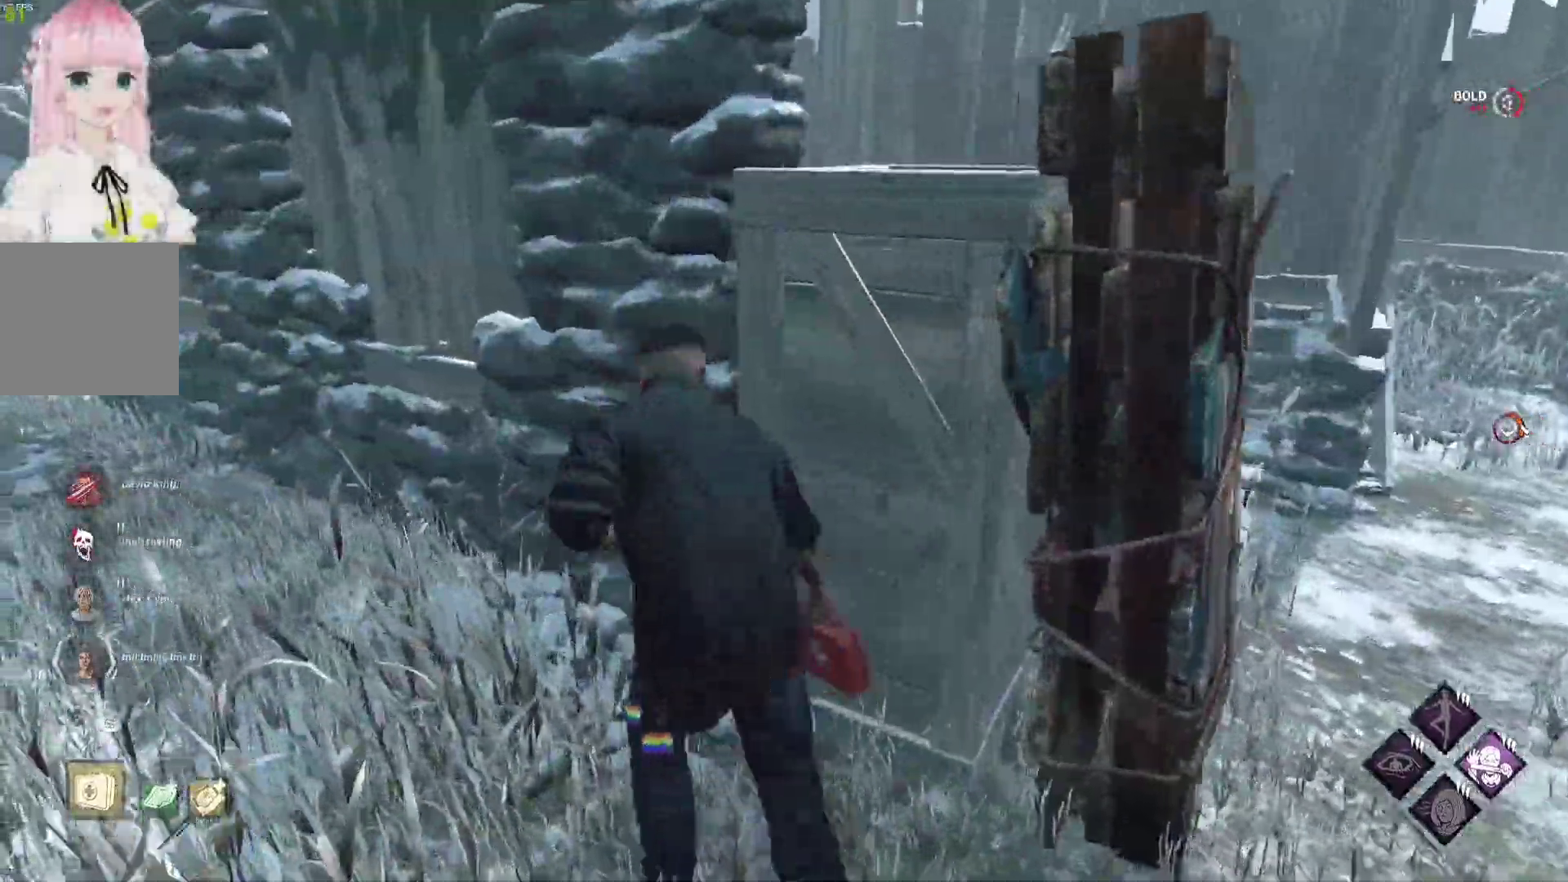
{"buttons": ["L1"], "left_stick": "up-left", "right_stick": "left", "events": [[433, "right_stick", "left"]]}
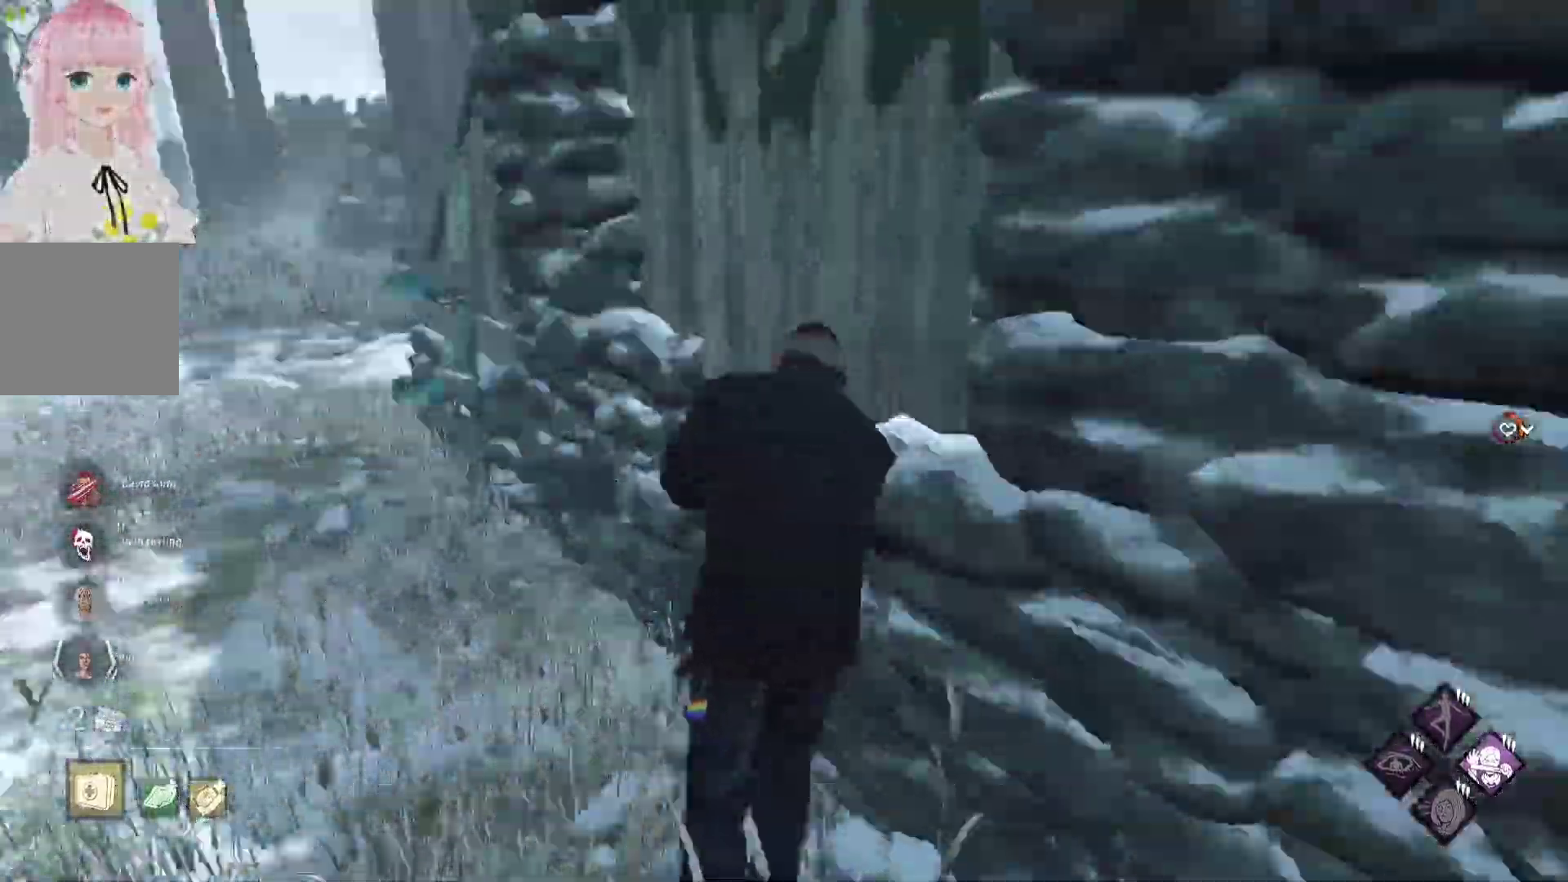
{"buttons": ["L1"], "left_stick": "up", "right_stick": "center", "events": [[17, "left_stick", "up"], [67, "right_stick", "center"]]}
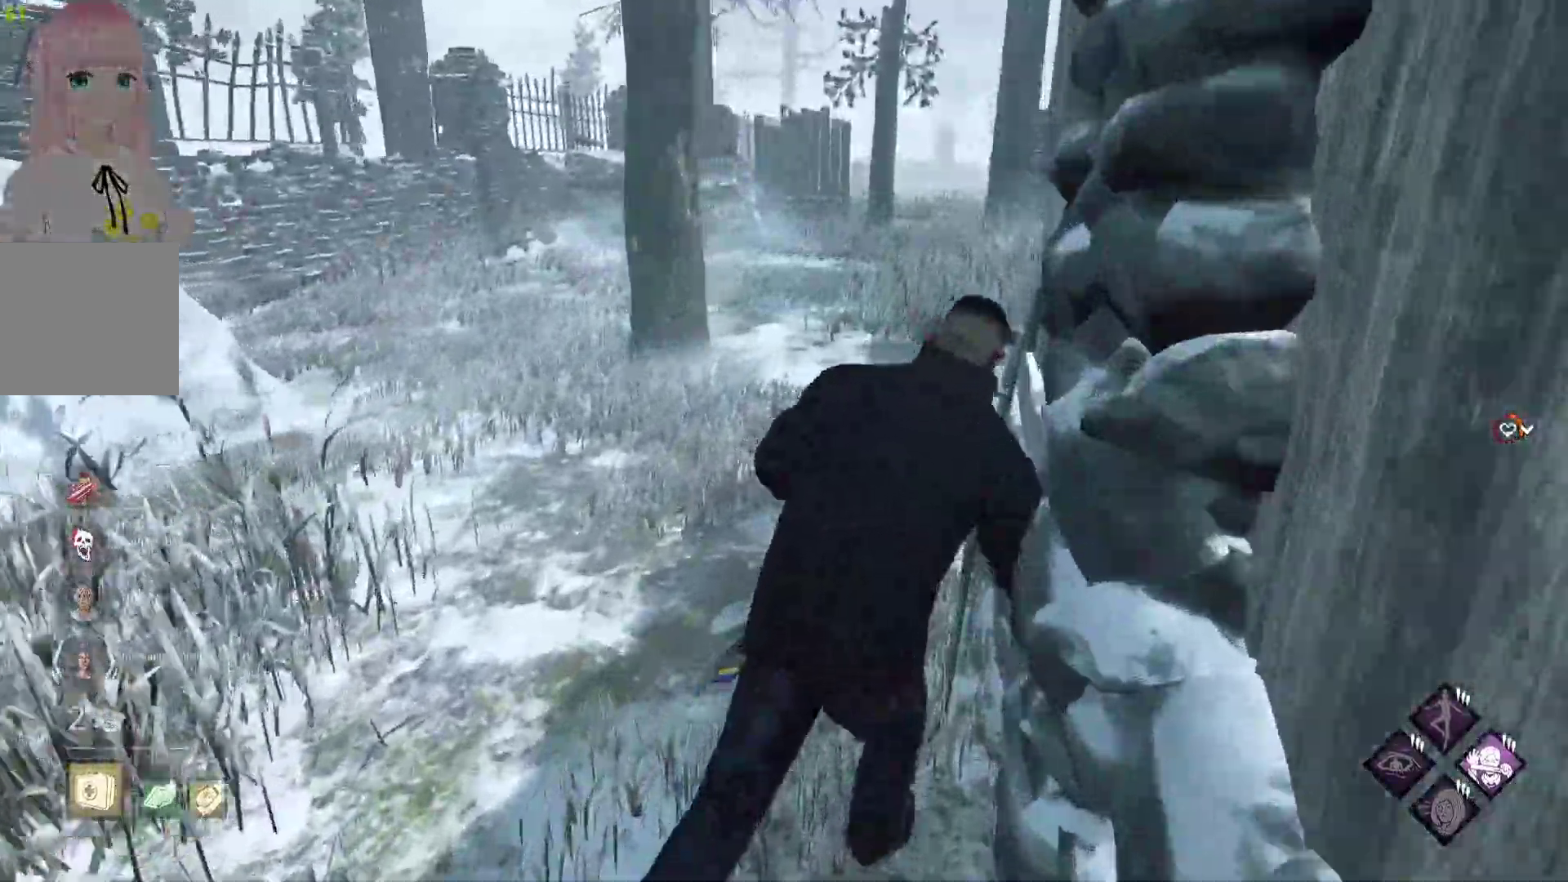
{"buttons": ["L1"], "left_stick": "up", "right_stick": "center", "events": [[83, "right_stick", "right"], [200, "right_stick", "center"]]}
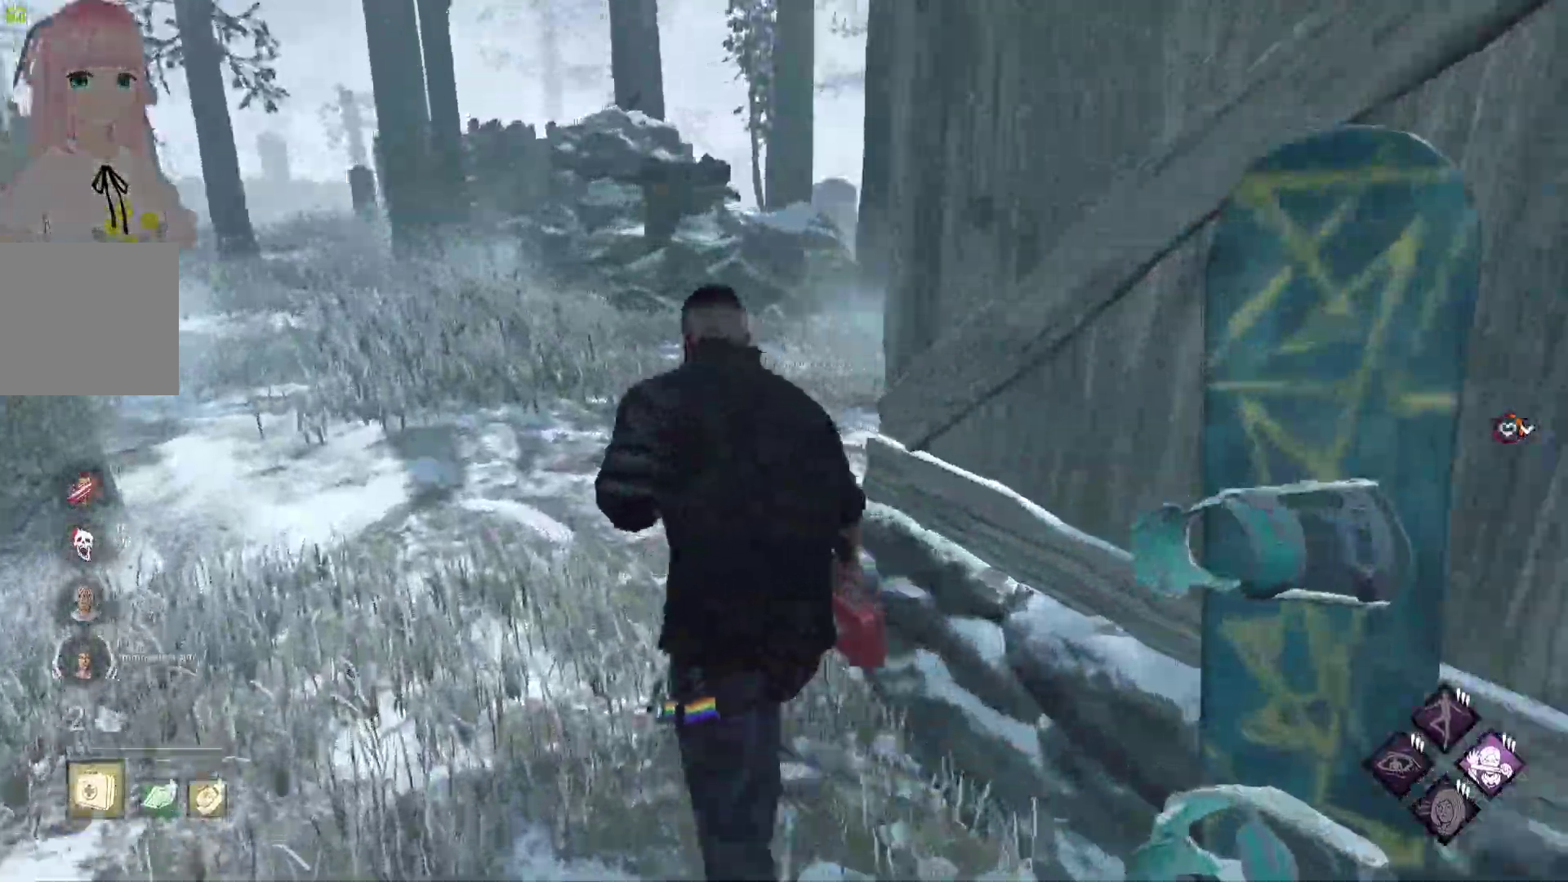
{"buttons": ["L1"], "left_stick": "left", "right_stick": "right", "events": [[400, "right_stick", "right"], [483, "left_stick", "left"]]}
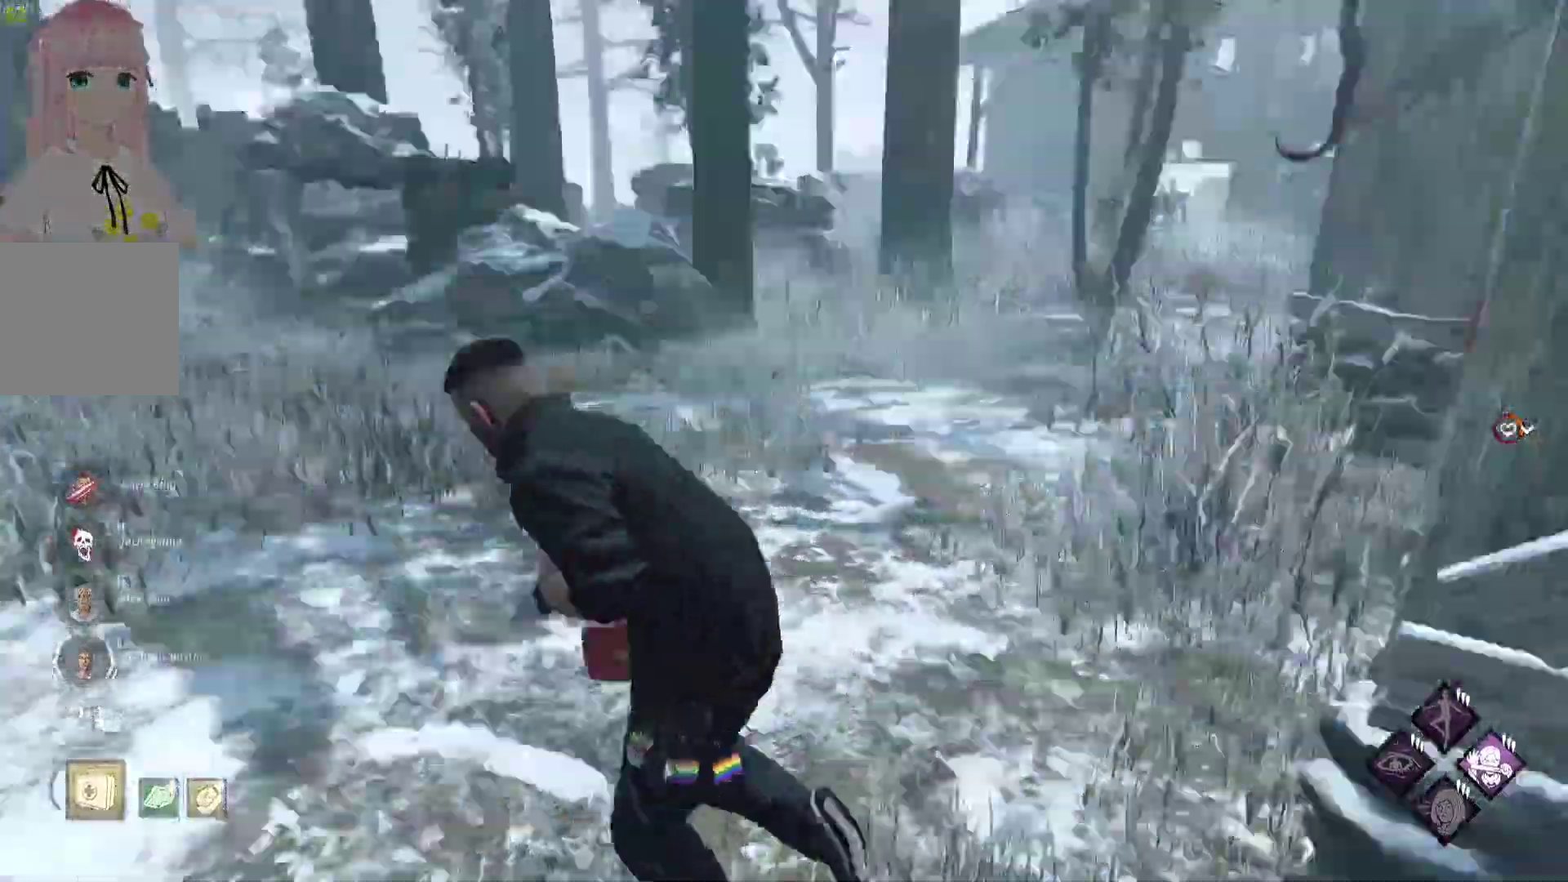
{"buttons": ["L1"], "left_stick": "left", "right_stick": "left", "events": [[183, "right_stick", "center"], [500, "right_stick", "left"]]}
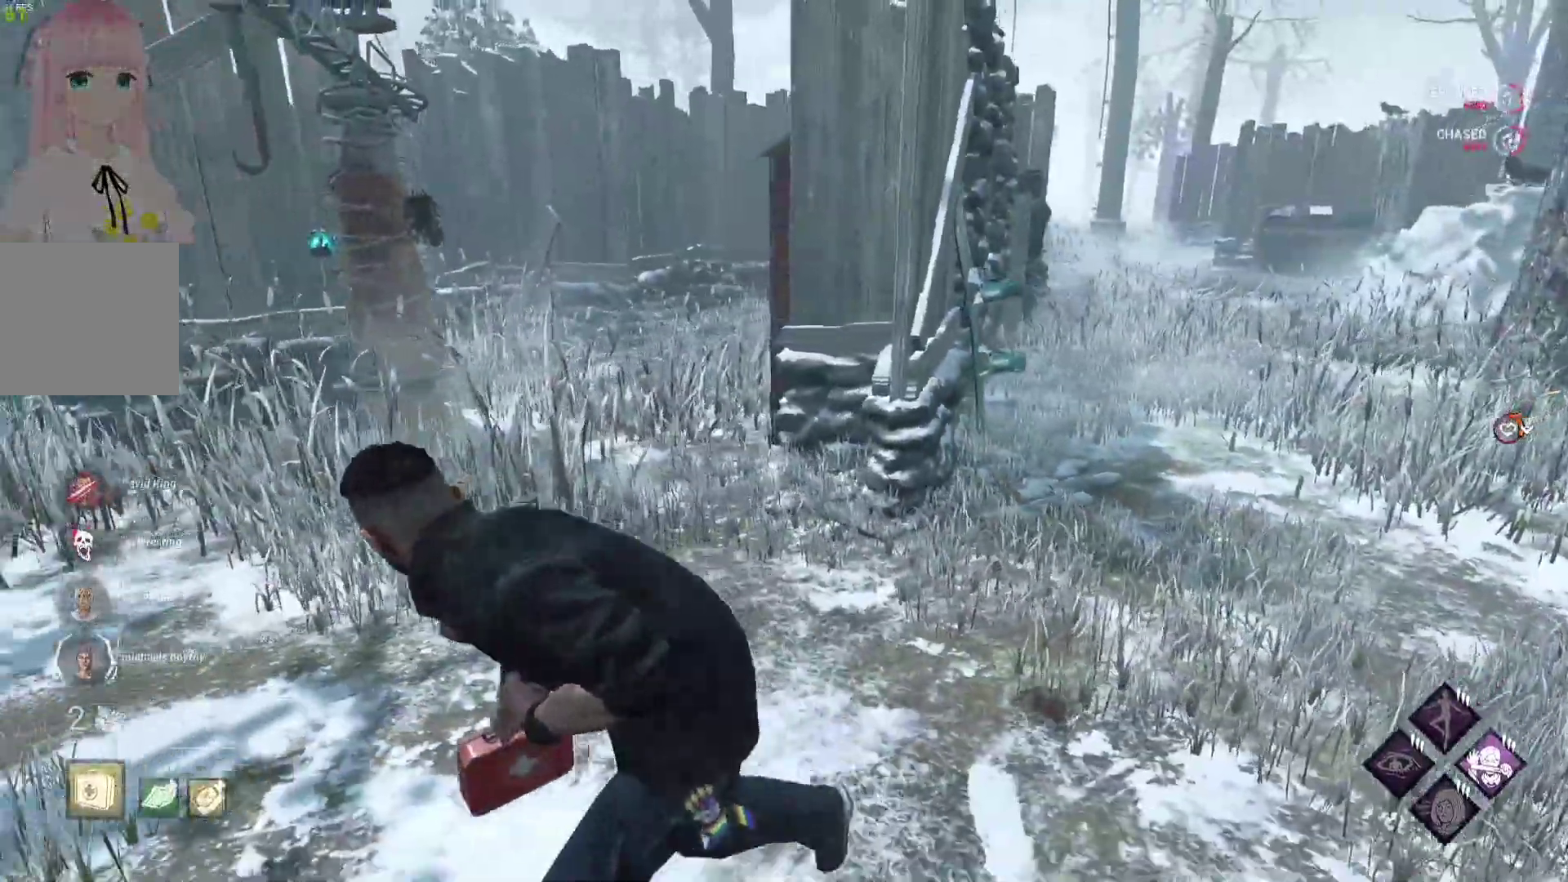
{"buttons": ["L1"], "left_stick": "up-left", "right_stick": "center", "events": [[183, "left_stick", "up-left"], [183, "right_stick", "center"]]}
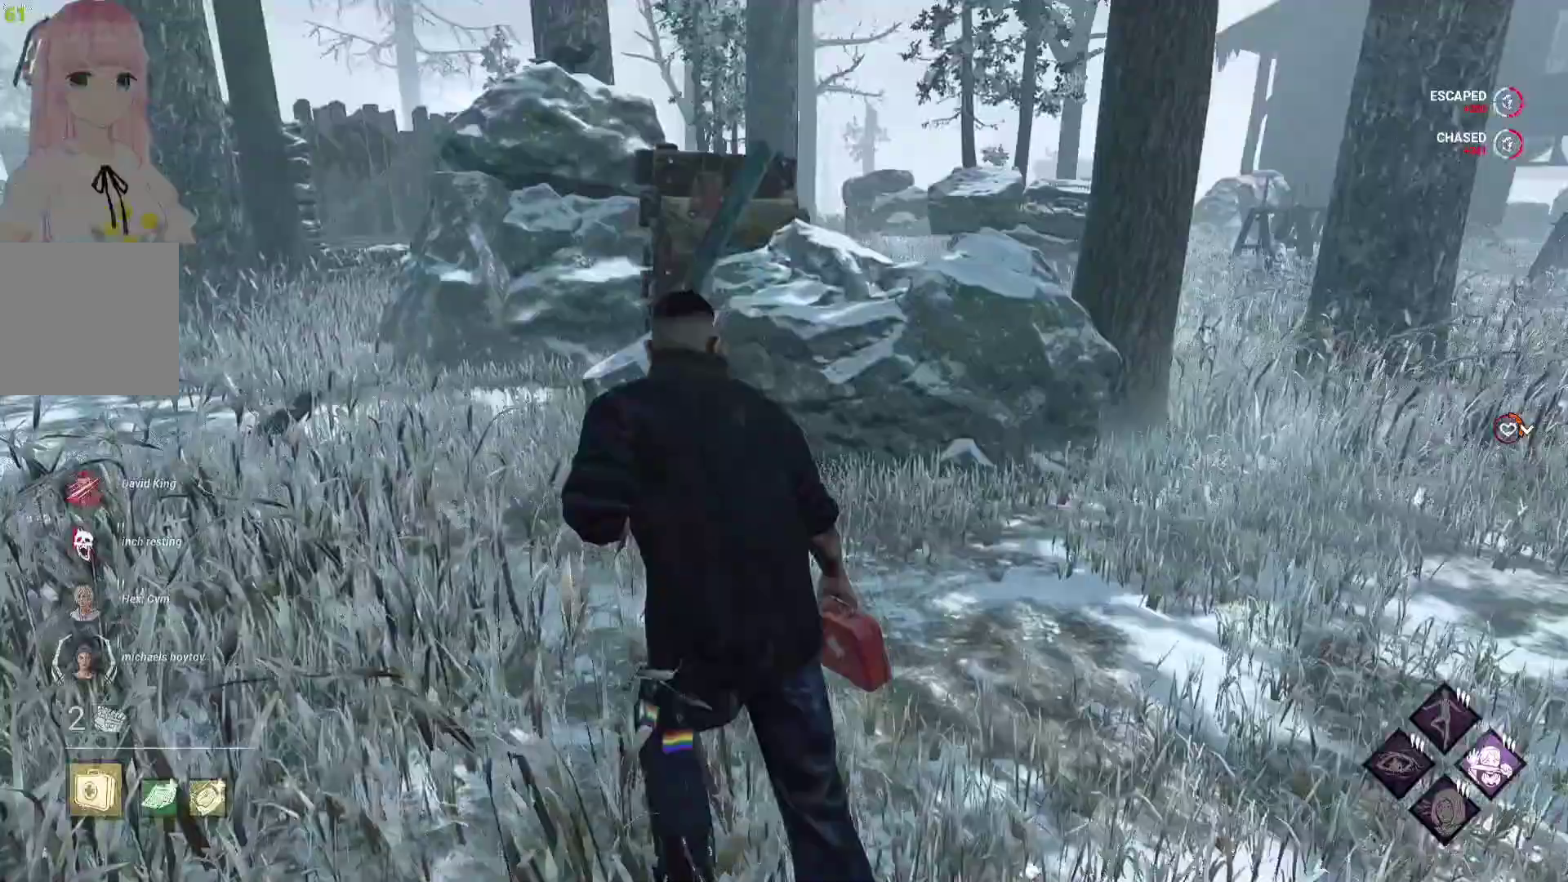
{"buttons": ["L1"], "left_stick": "left", "right_stick": "right", "events": [[250, "right_stick", "right"], [350, "left_stick", "left"]]}
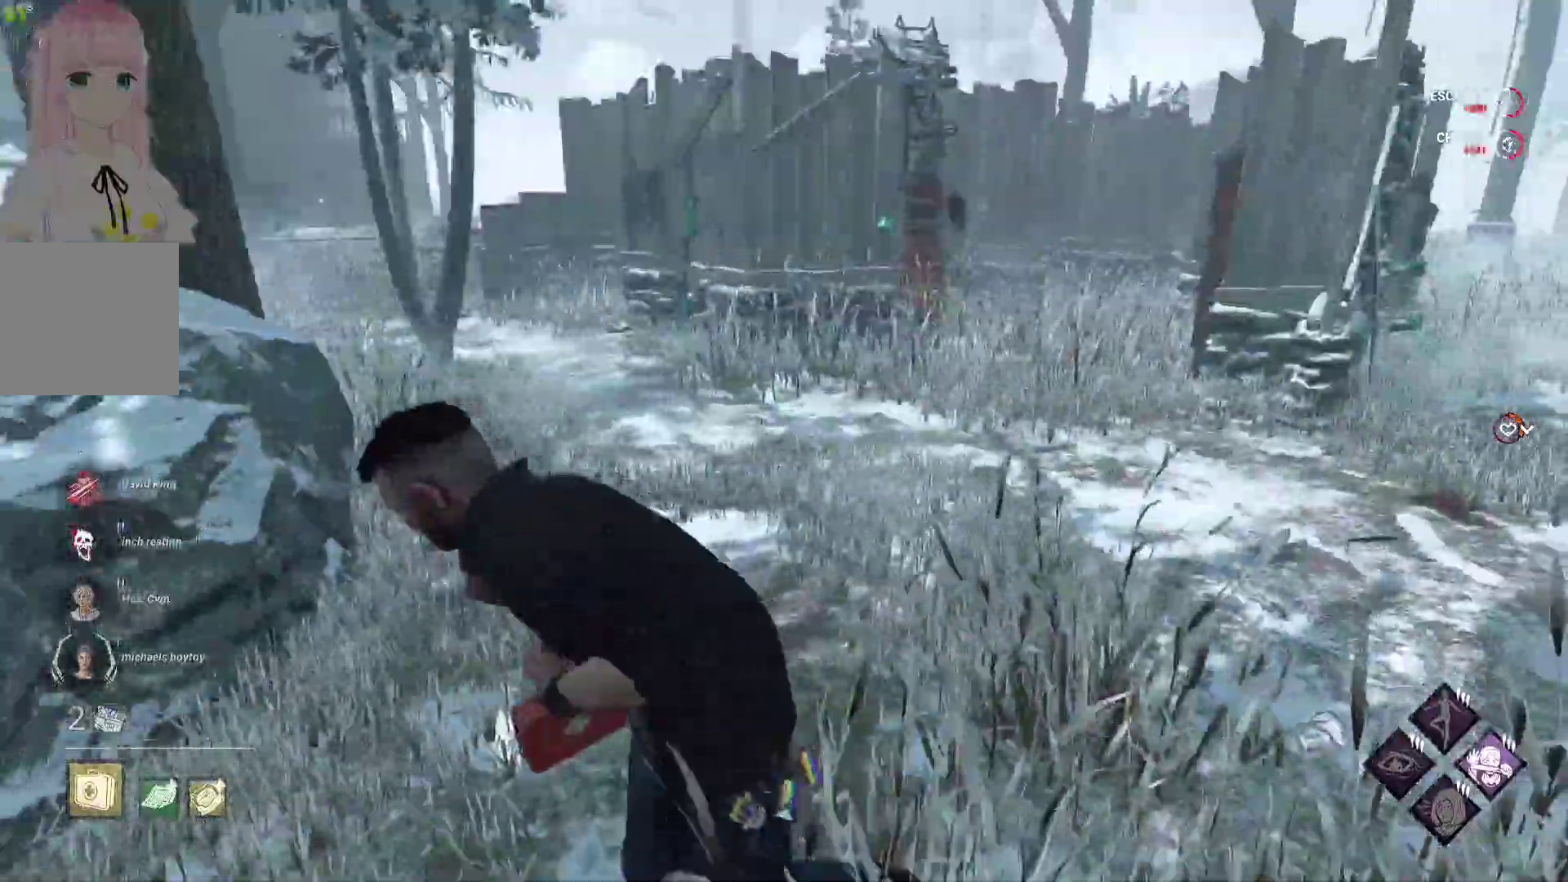
{"buttons": ["L1"], "left_stick": "up-left", "right_stick": "left", "events": [[300, "right_stick", "left"], [500, "left_stick", "up-left"]]}
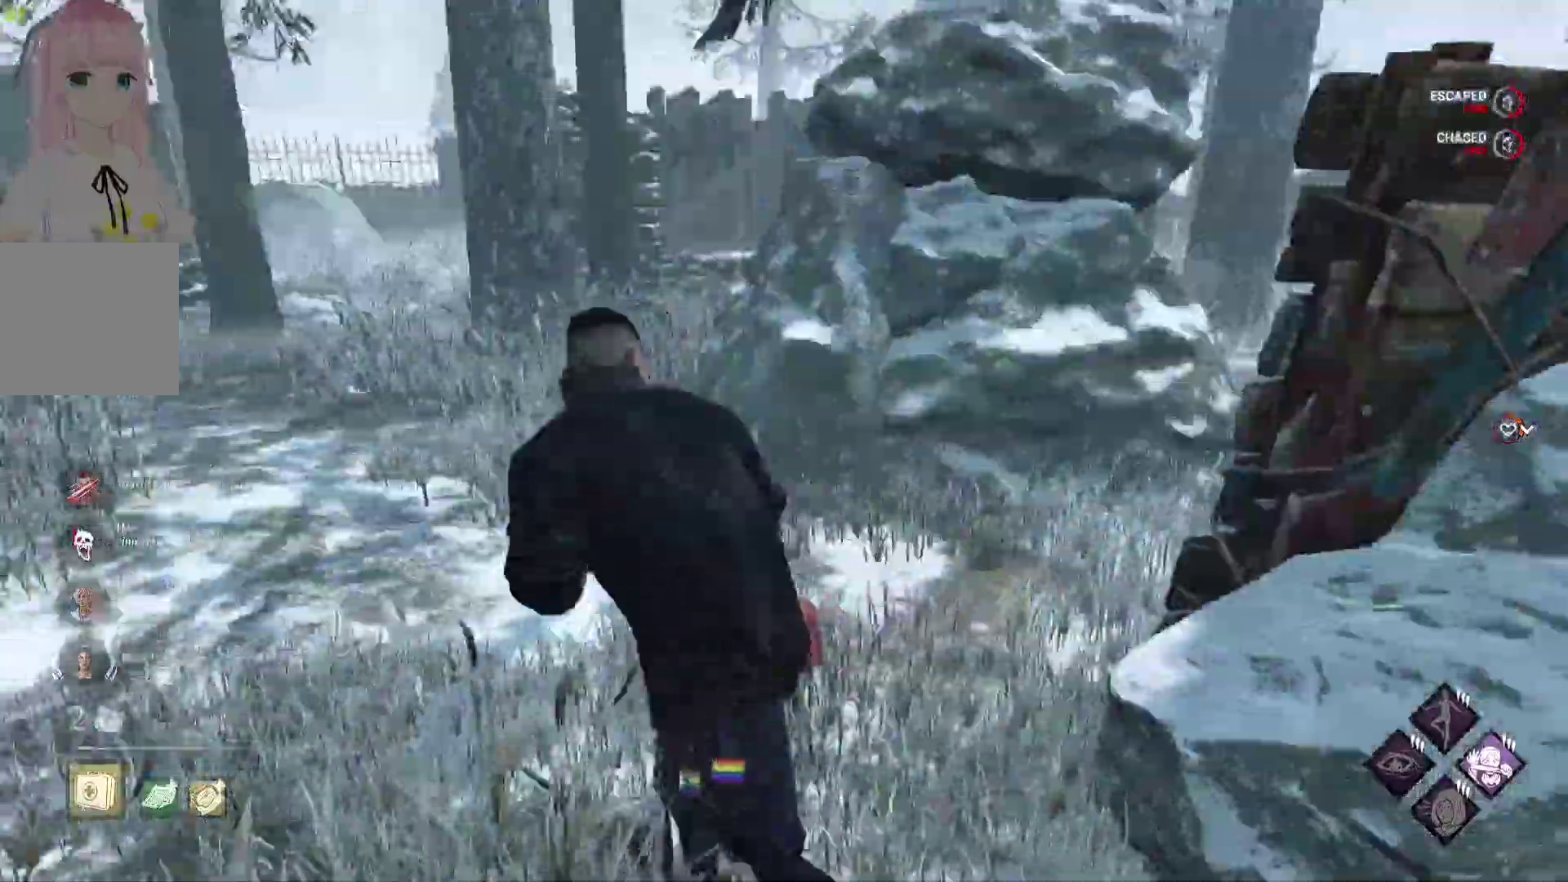
{"buttons": ["L1"], "left_stick": "up", "right_stick": "center", "events": [[17, "right_stick", "center"], [417, "left_stick", "up"]]}
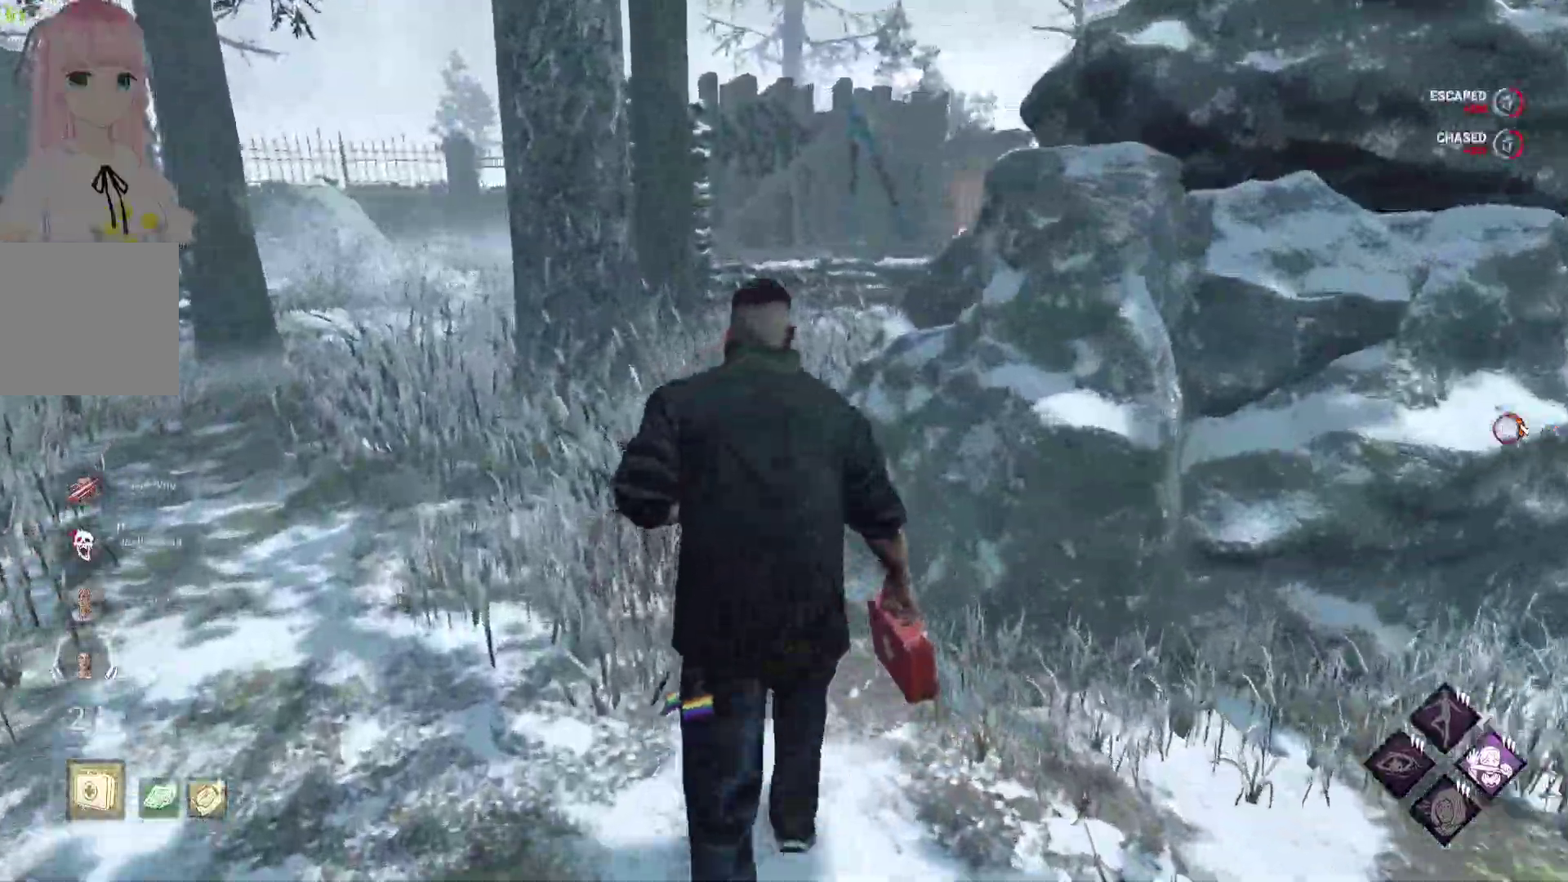
{"buttons": ["L1"], "left_stick": "up-left", "right_stick": "center", "events": [[100, "right_stick", "right"], [200, "left_stick", "up-left"], [233, "right_stick", "center"], [367, "right_stick", "right"], [500, "right_stick", "center"]]}
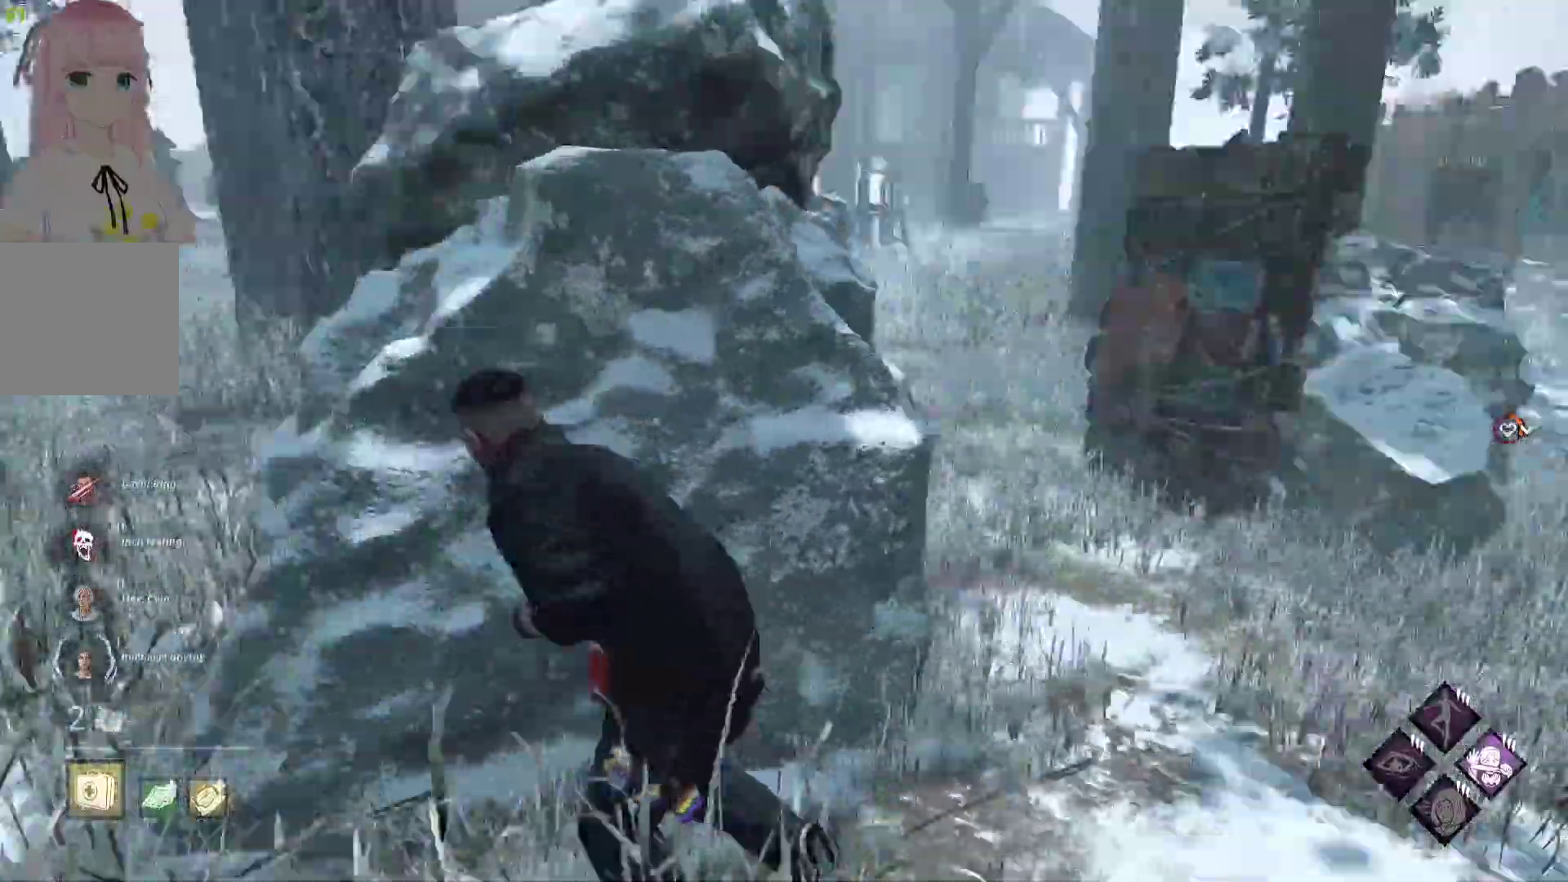
{"buttons": ["L1"], "left_stick": "left", "right_stick": "center", "events": [[117, "left_stick", "left"], [250, "right_stick", "right"], [333, "right_stick", "center"]]}
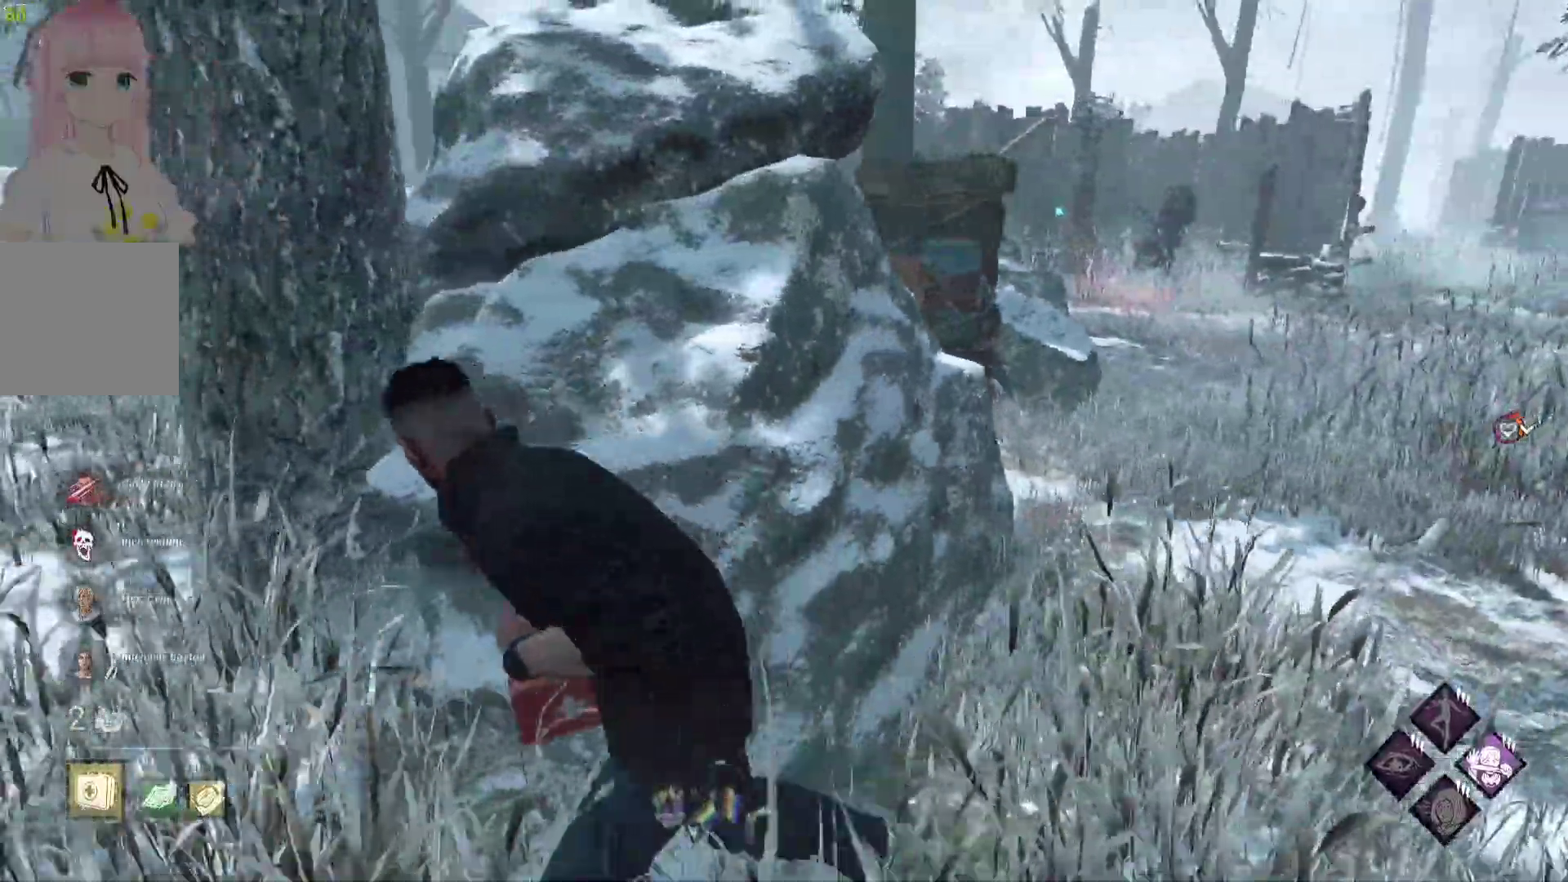
{"buttons": ["L1"], "left_stick": "up-left", "right_stick": "center", "events": [[183, "right_stick", "left"], [267, "left_stick", "up-left"], [417, "right_stick", "center"]]}
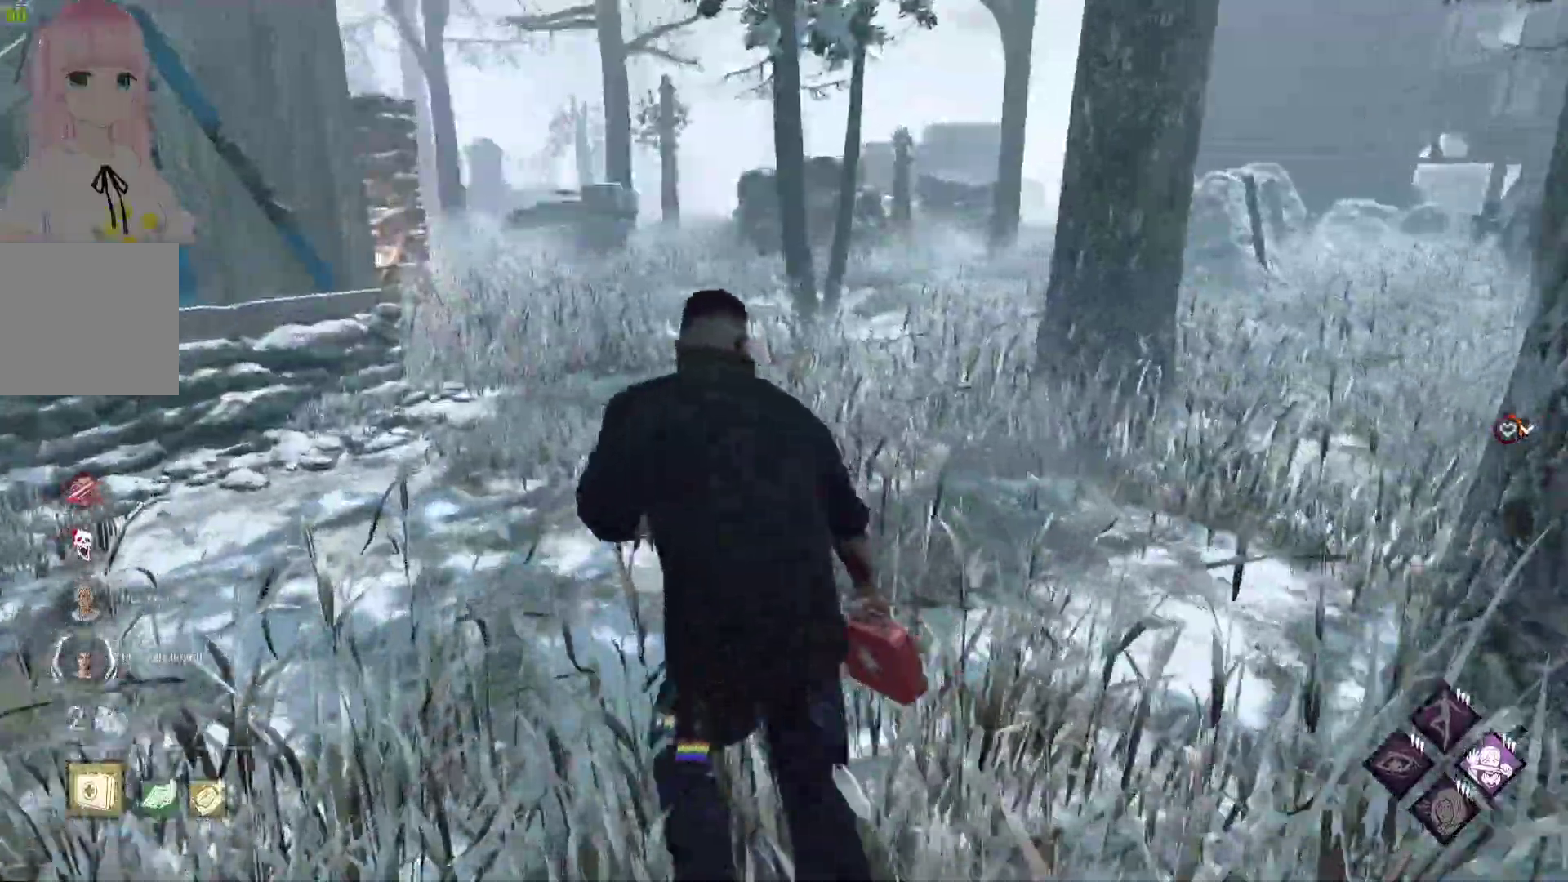
{"buttons": ["L1"], "left_stick": "up-left", "right_stick": "center", "events": []}
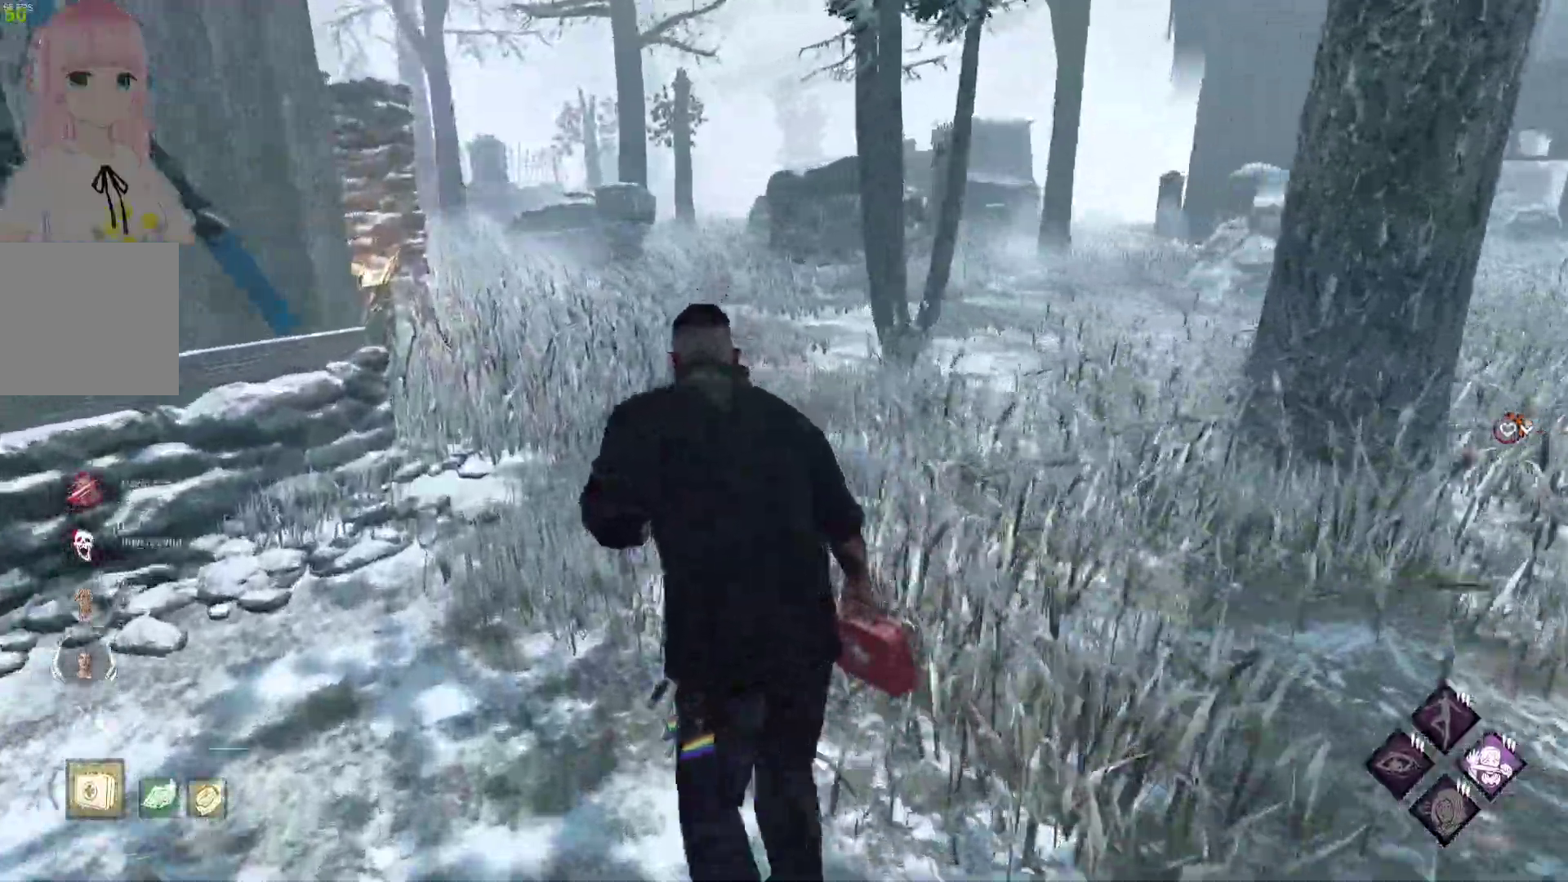
{"buttons": ["L1"], "left_stick": "up-left", "right_stick": "center", "events": []}
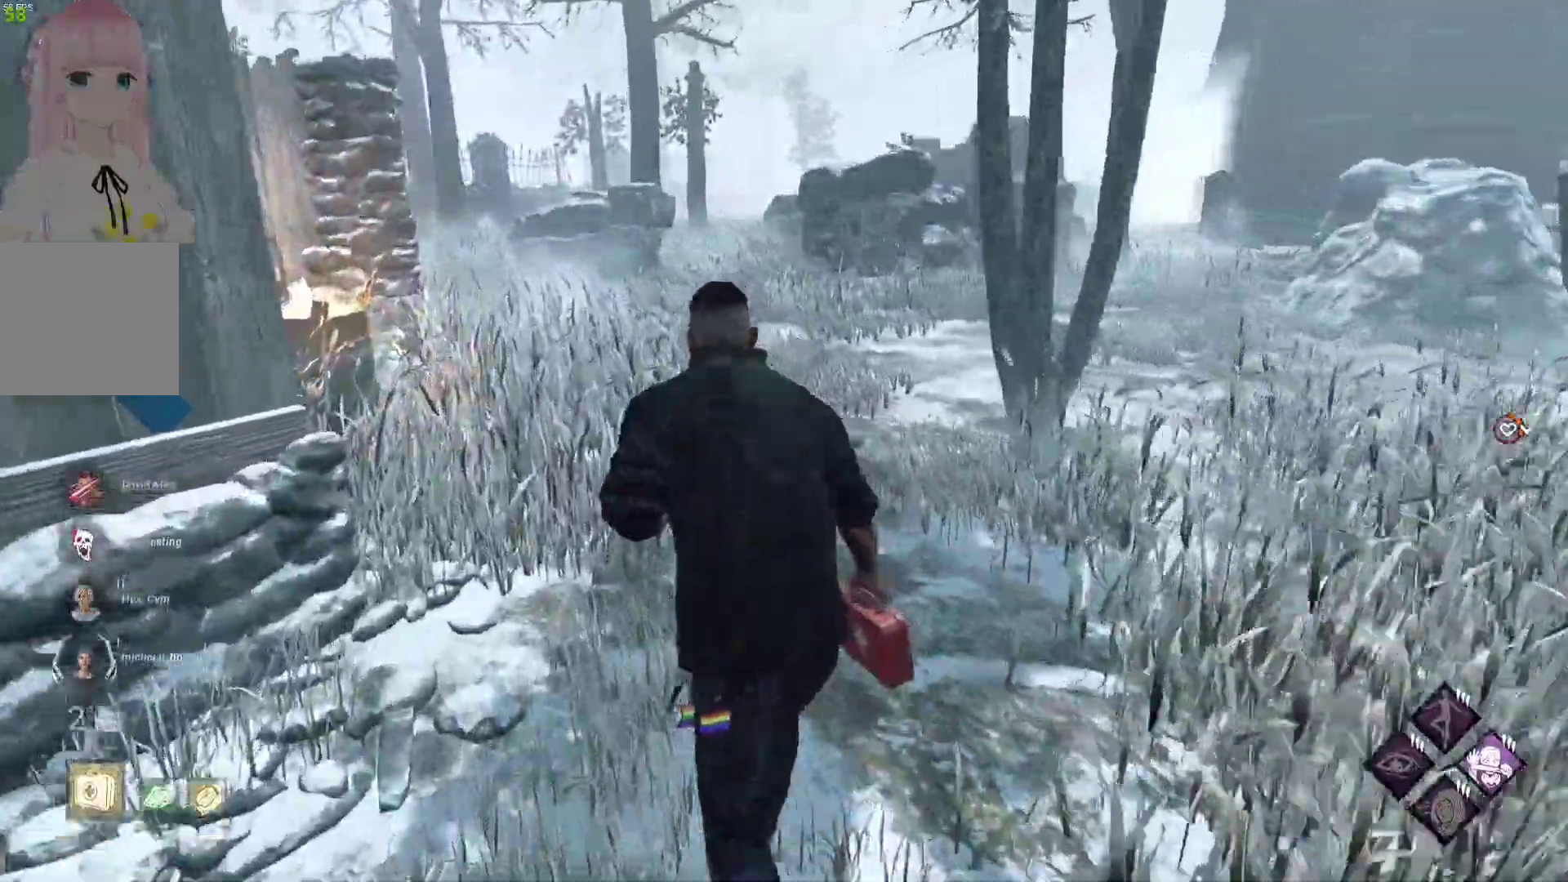
{"buttons": ["L1"], "left_stick": "up-left", "right_stick": "center", "events": []}
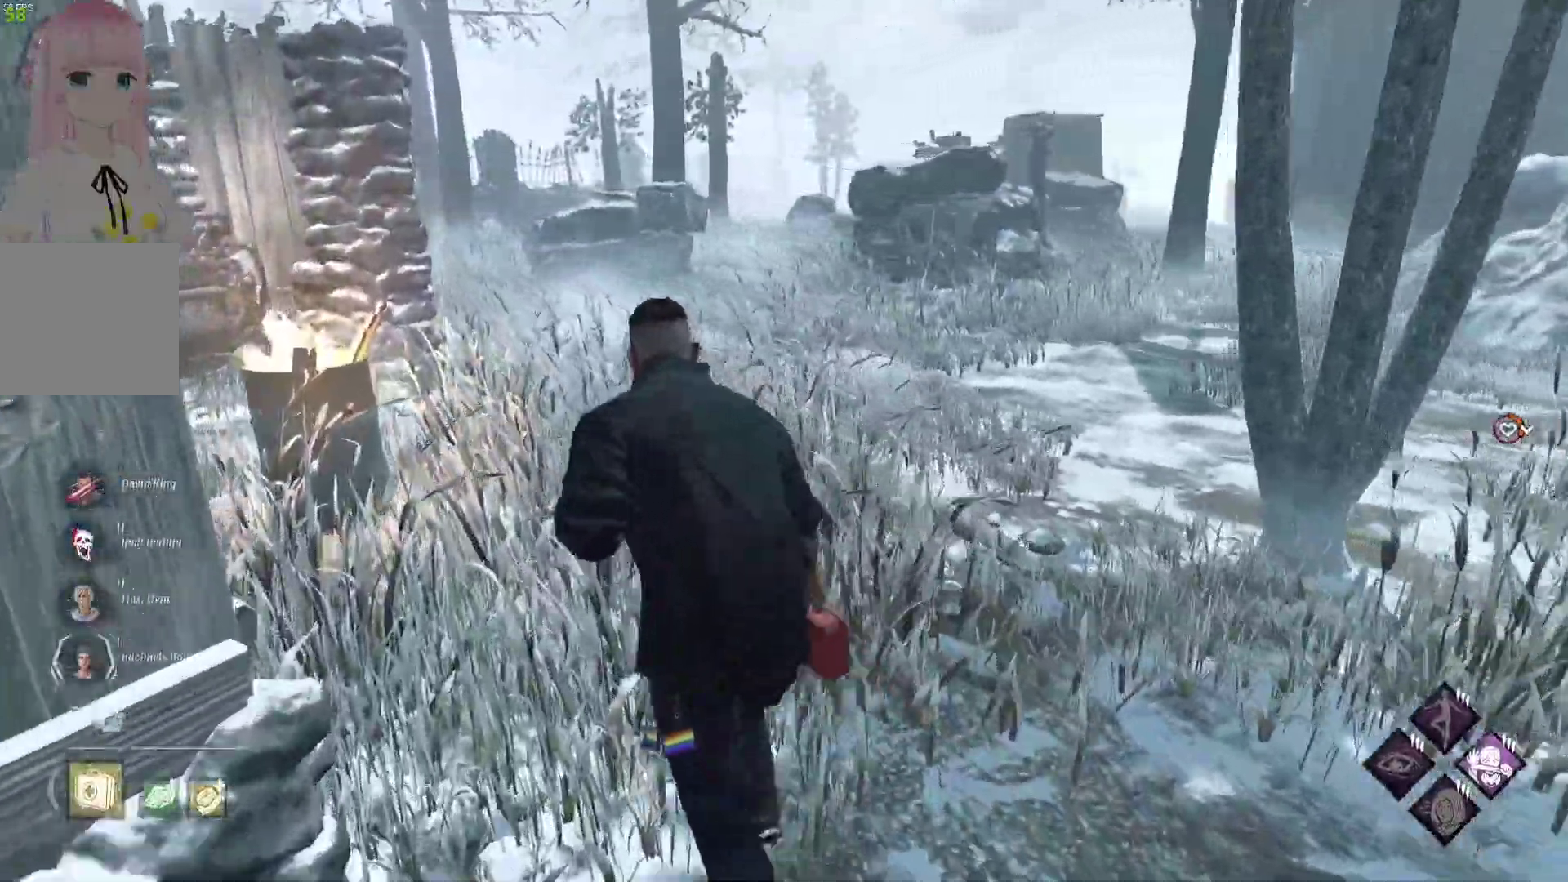
{"buttons": ["L1"], "left_stick": "left", "right_stick": "right", "events": [[67, "right_stick", "right"], [267, "right_stick", "center"], [300, "left_stick", "left"], [383, "right_stick", "right"]]}
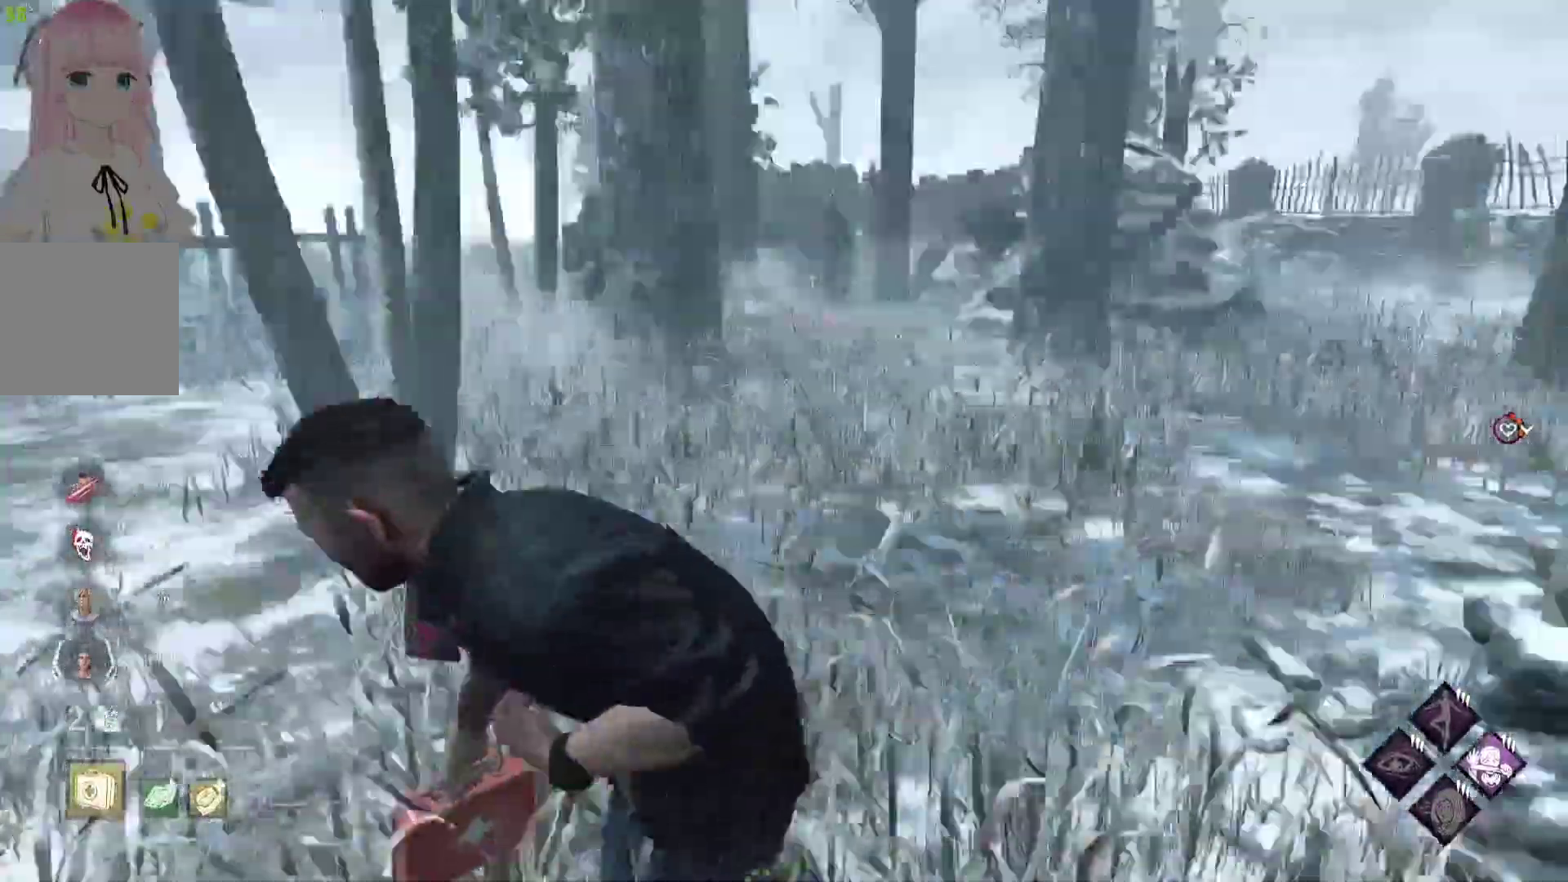
{"buttons": ["L1"], "left_stick": "down-left", "right_stick": "center", "events": [[67, "right_stick", "center"], [350, "left_stick", "down-left"]]}
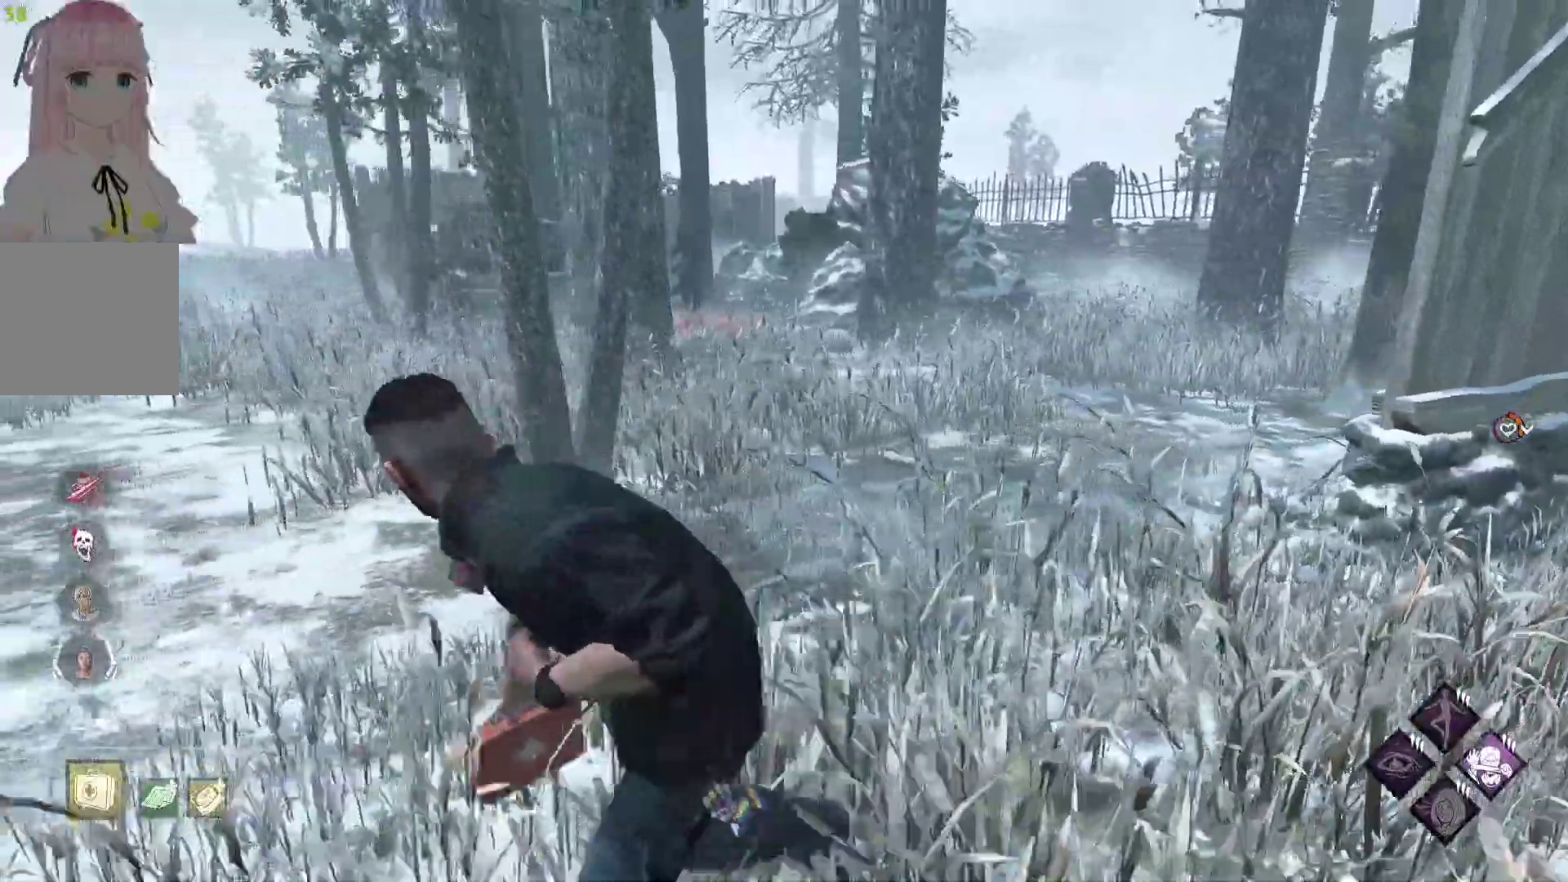
{"buttons": ["L1"], "left_stick": "up-right", "right_stick": "center", "events": [[33, "left_stick", "down"], [150, "left_stick", "down-right"], [150, "right_stick", "right"], [317, "left_stick", "up-right"], [333, "right_stick", "center"]]}